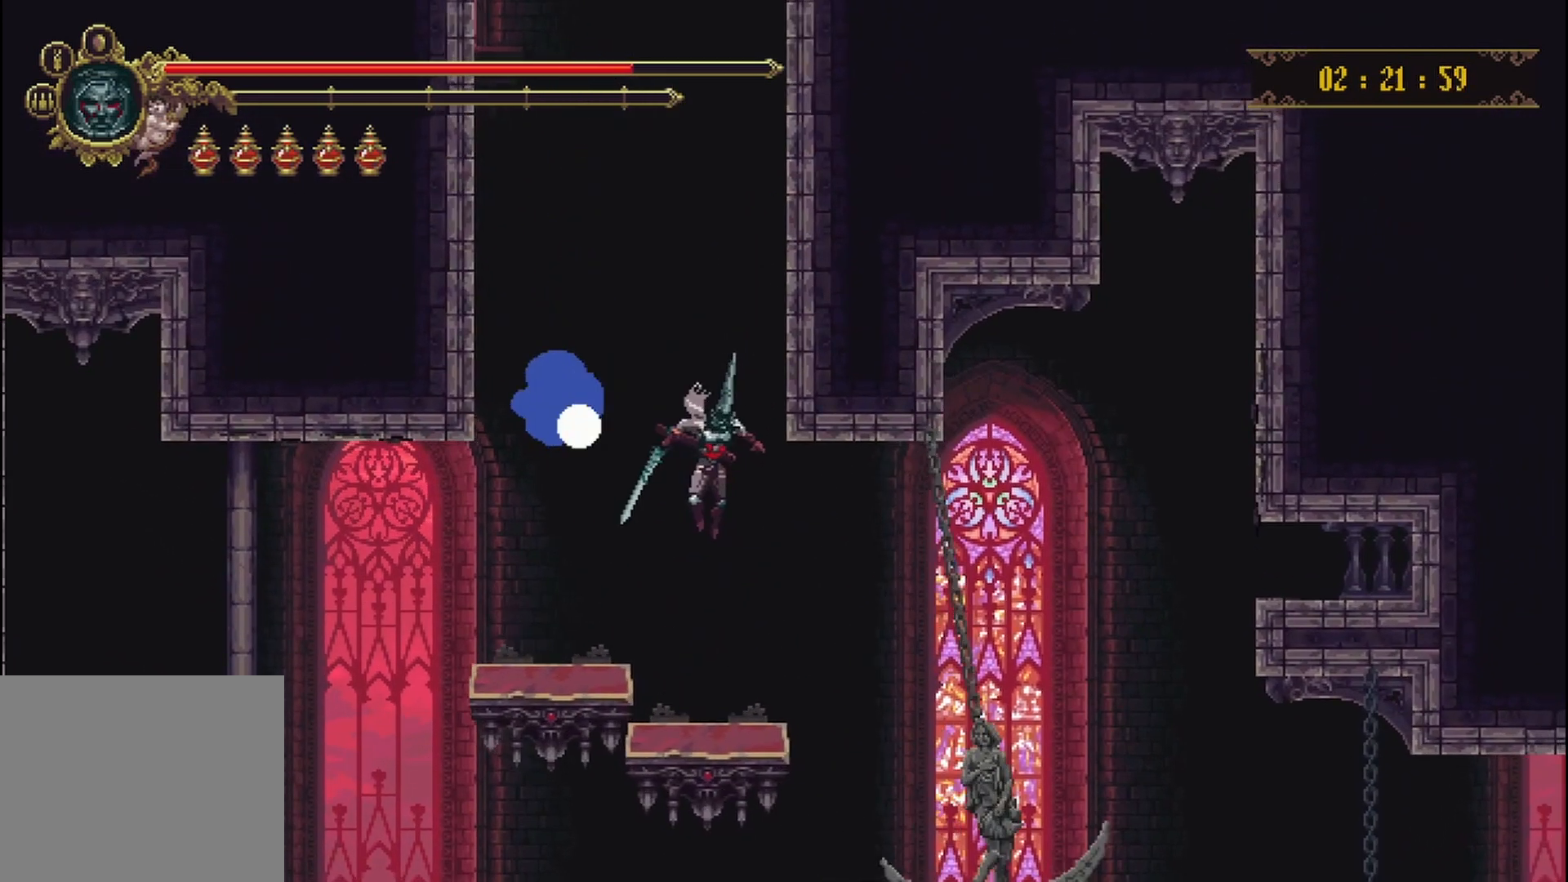
Gameplay with a controller (Xbox layout); each line is a JSON object with the inputs held at the frame after it. "events" lists button and stick changes between this image and that frame as [ms after this image, input, new state], when the widget could be followed in between. Not read: L3 R3.
{"buttons": ["A"], "left_stick": "center", "right_stick": "center", "events": [[208, "left_stick", "right"], [292, "left_stick", "center"], [375, "A", "down"]]}
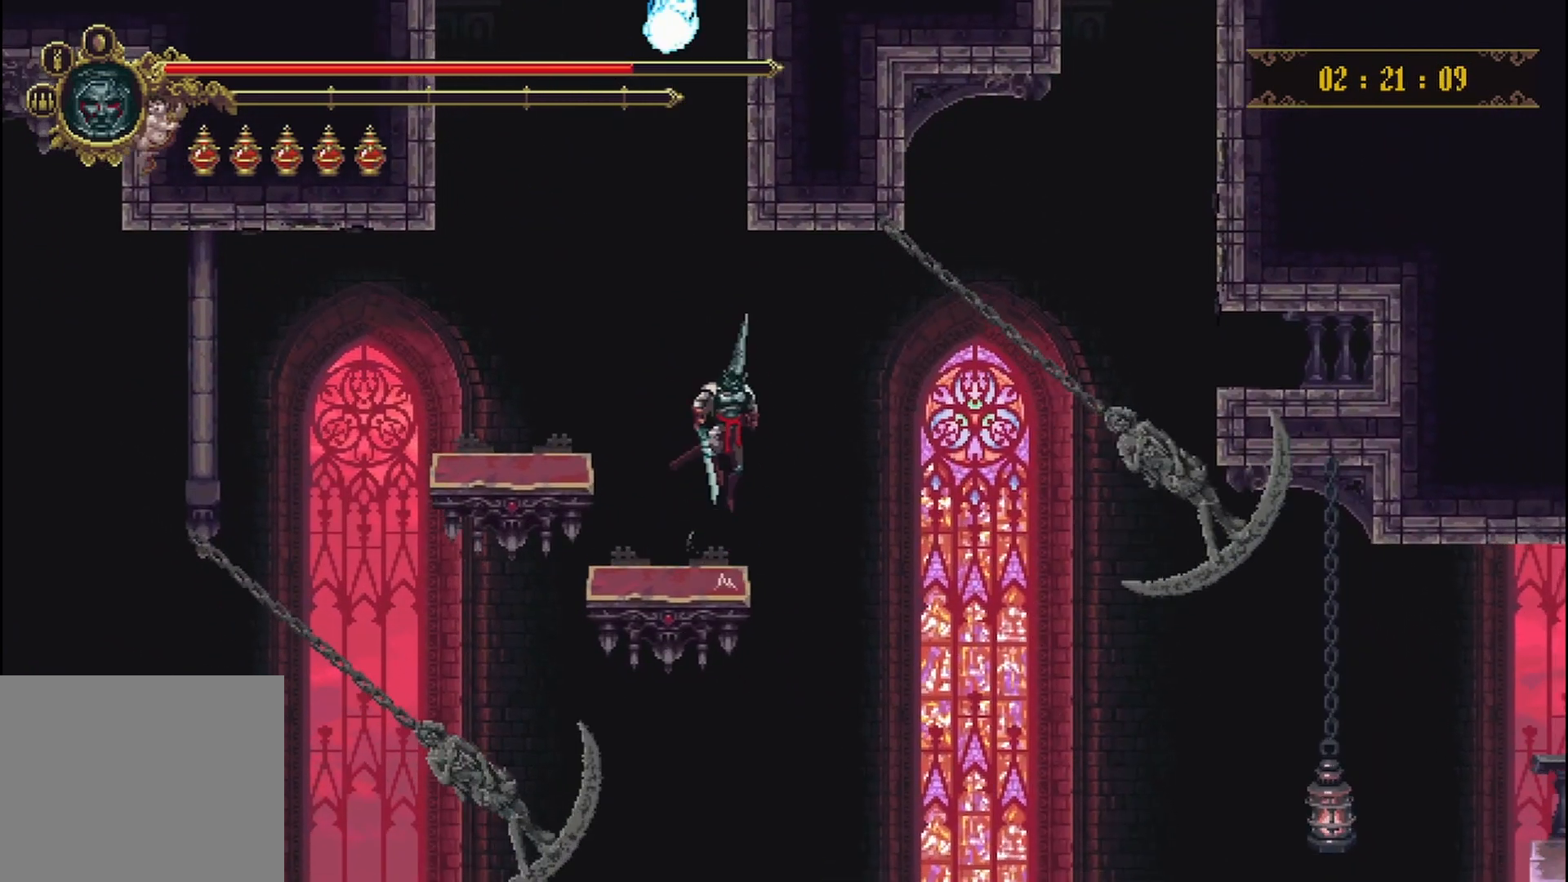
{"buttons": [], "left_stick": "center", "right_stick": "center", "events": [[375, "A", "up"]]}
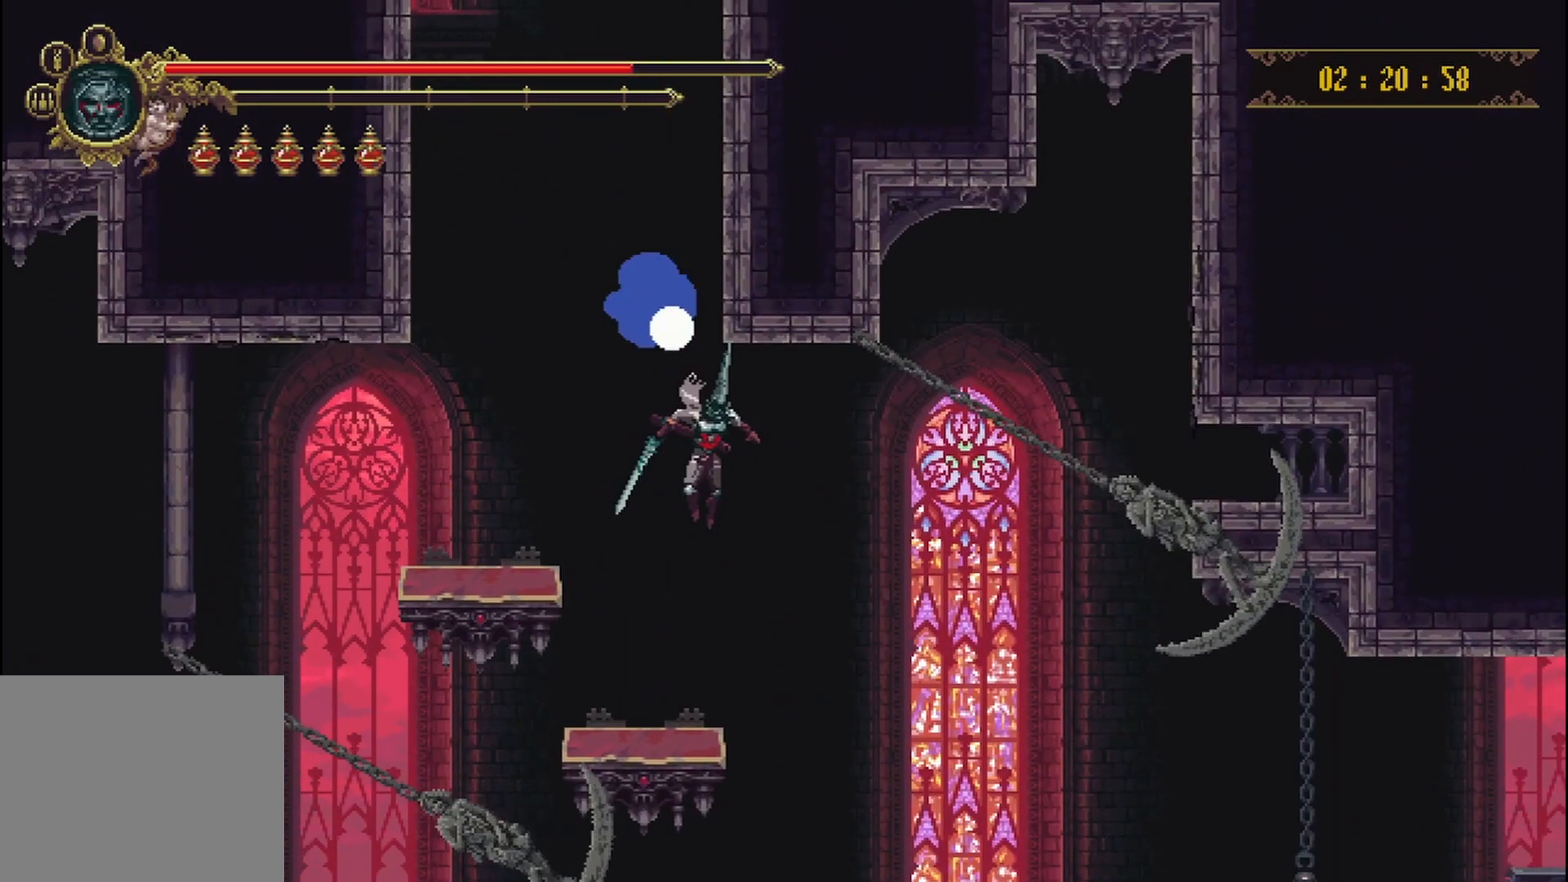
{"buttons": [], "left_stick": "center", "right_stick": "center", "events": [[417, "left_stick", "left"], [500, "left_stick", "center"]]}
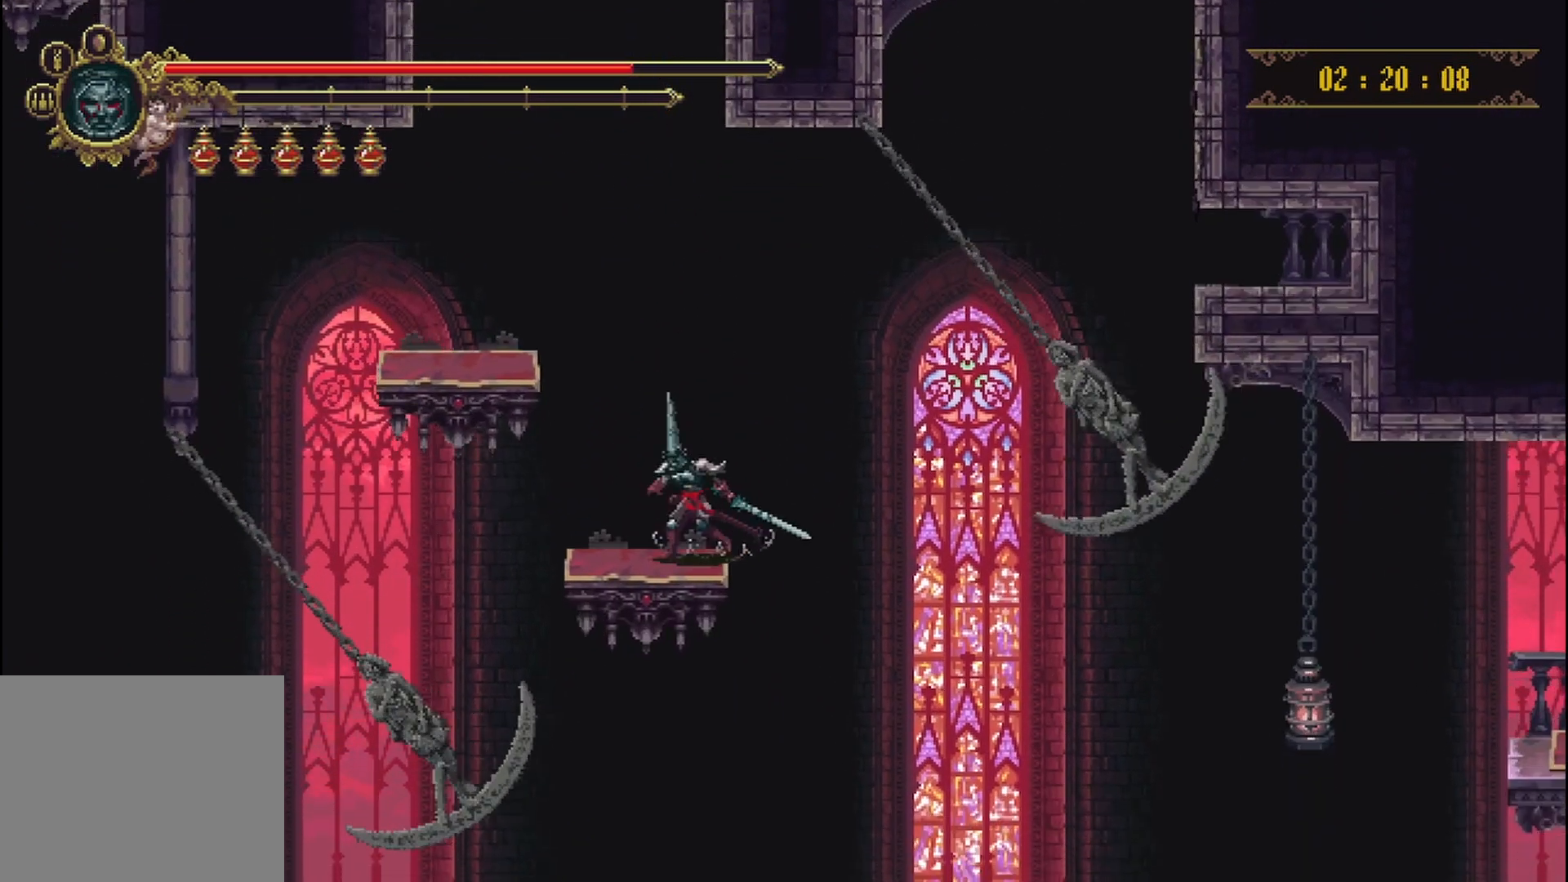
{"buttons": ["A"], "left_stick": "center", "right_stick": "center", "events": [[208, "A", "down"], [375, "left_stick", "right"], [500, "left_stick", "center"]]}
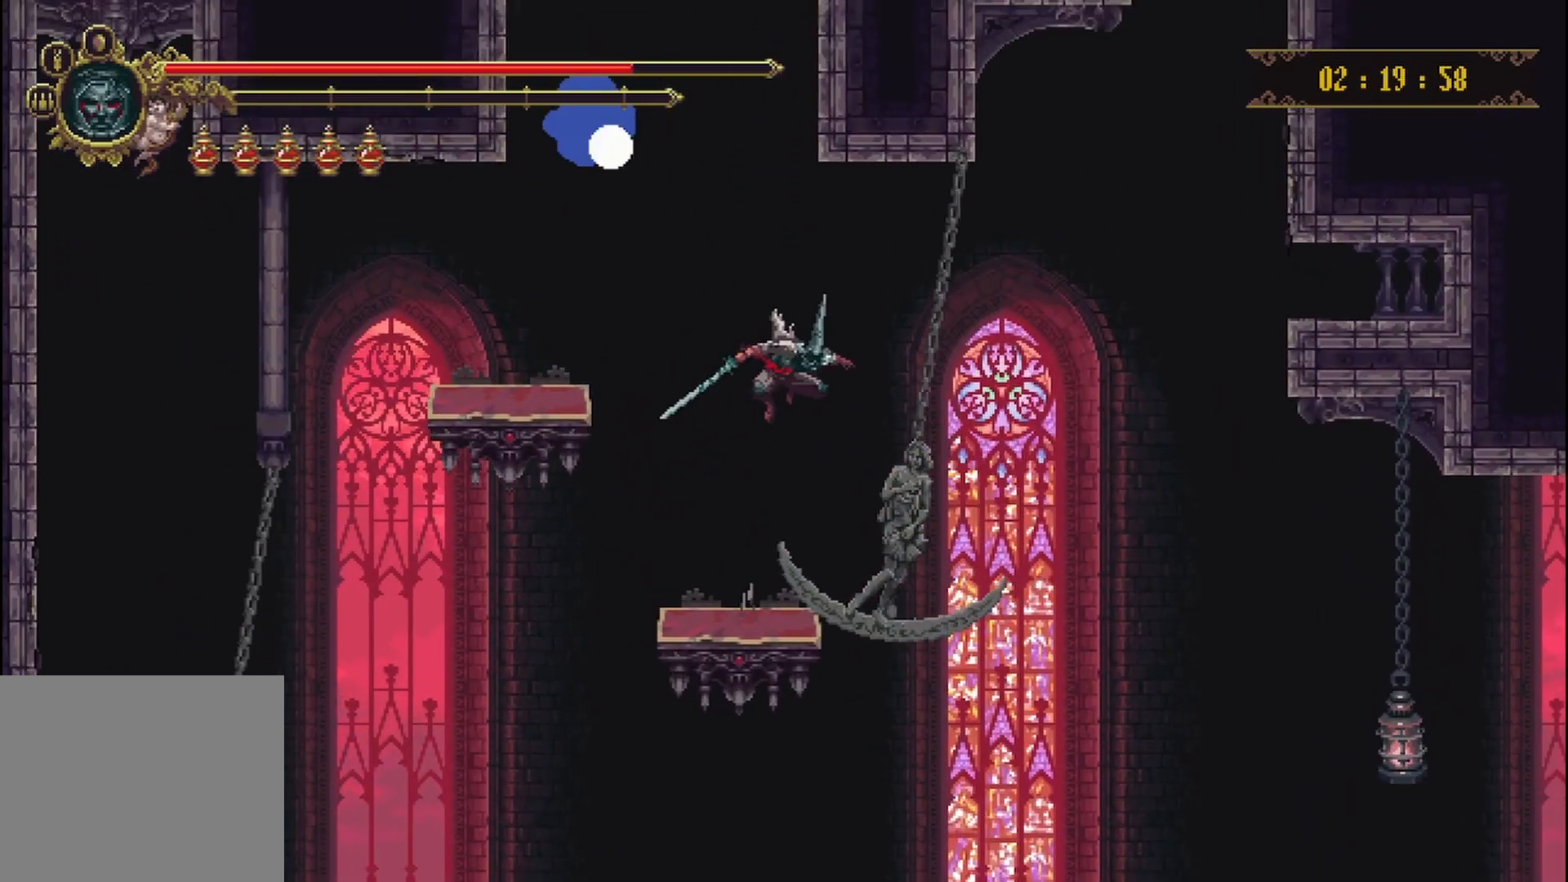
{"buttons": [], "left_stick": "center", "right_stick": "center", "events": [[167, "A", "up"]]}
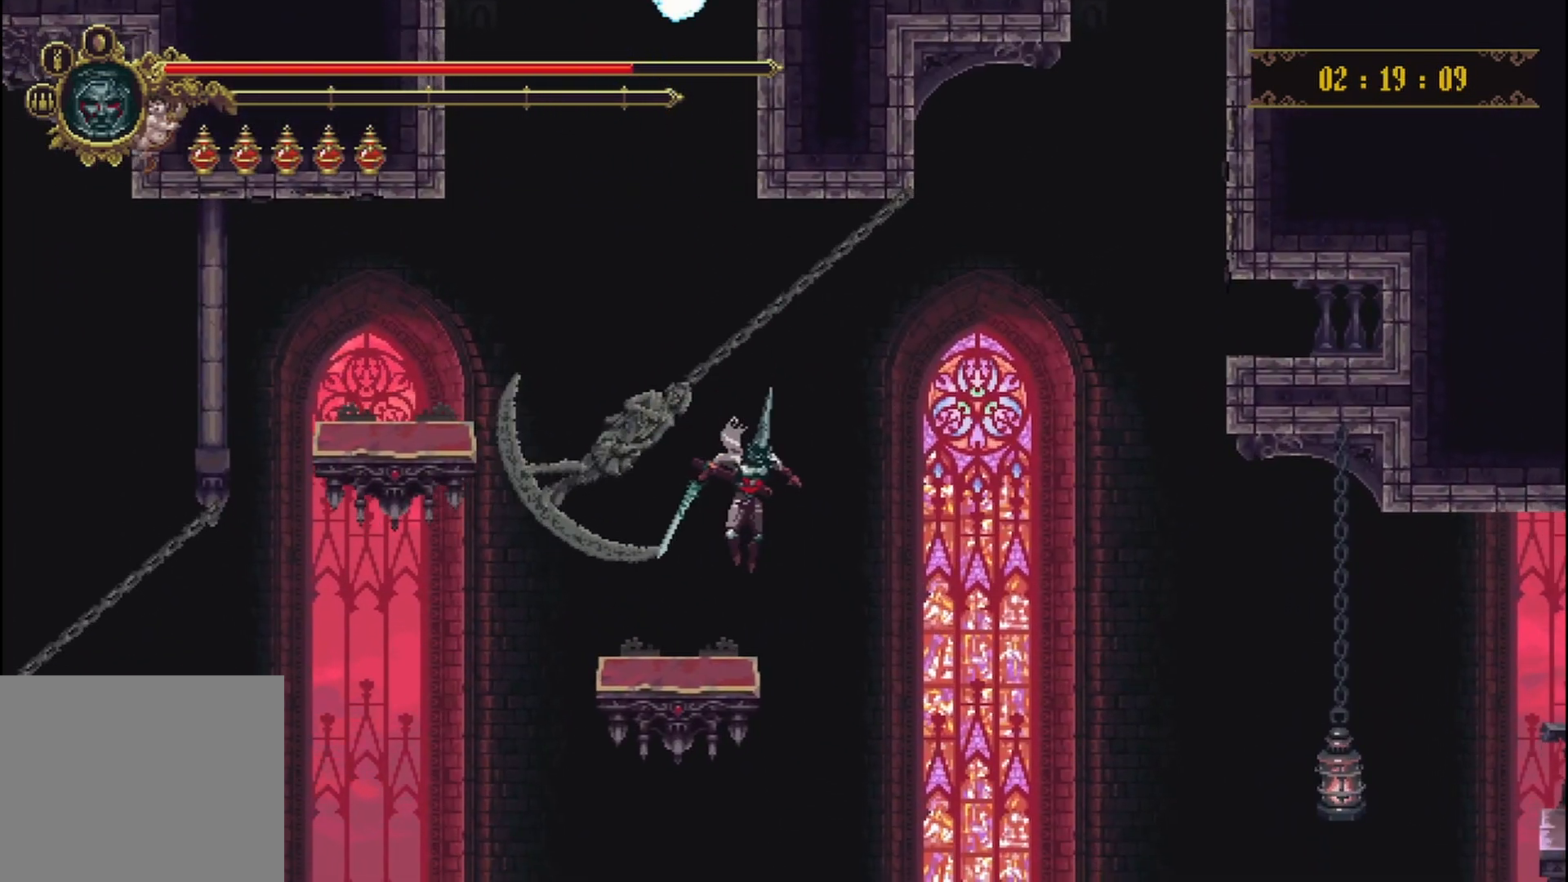
{"buttons": [], "left_stick": "center", "right_stick": "center", "events": []}
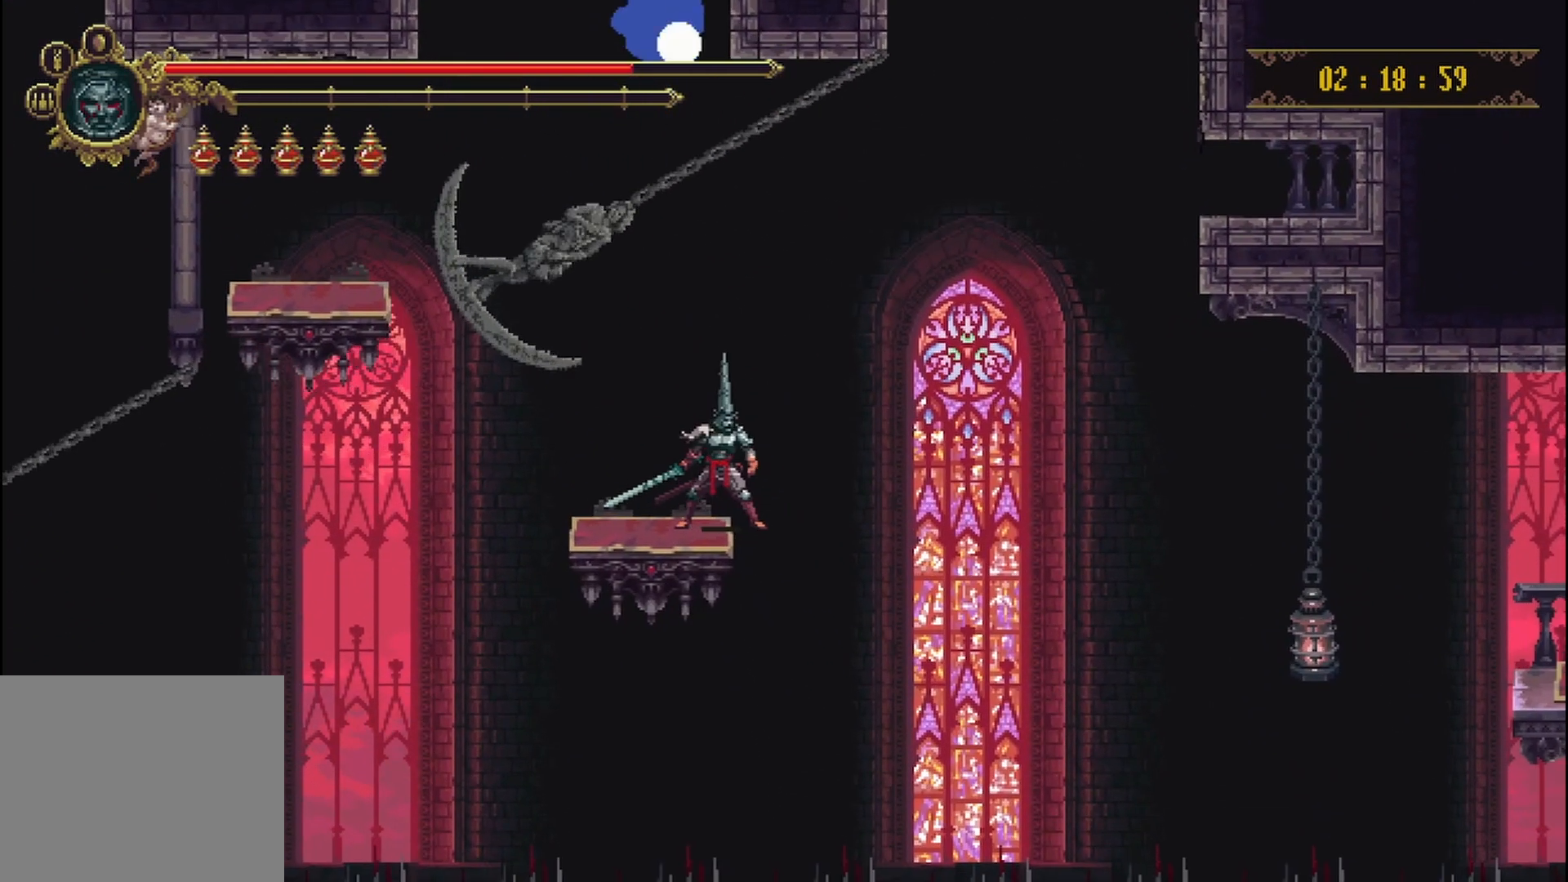
{"buttons": ["A"], "left_stick": "center", "right_stick": "center", "events": [[250, "A", "down"]]}
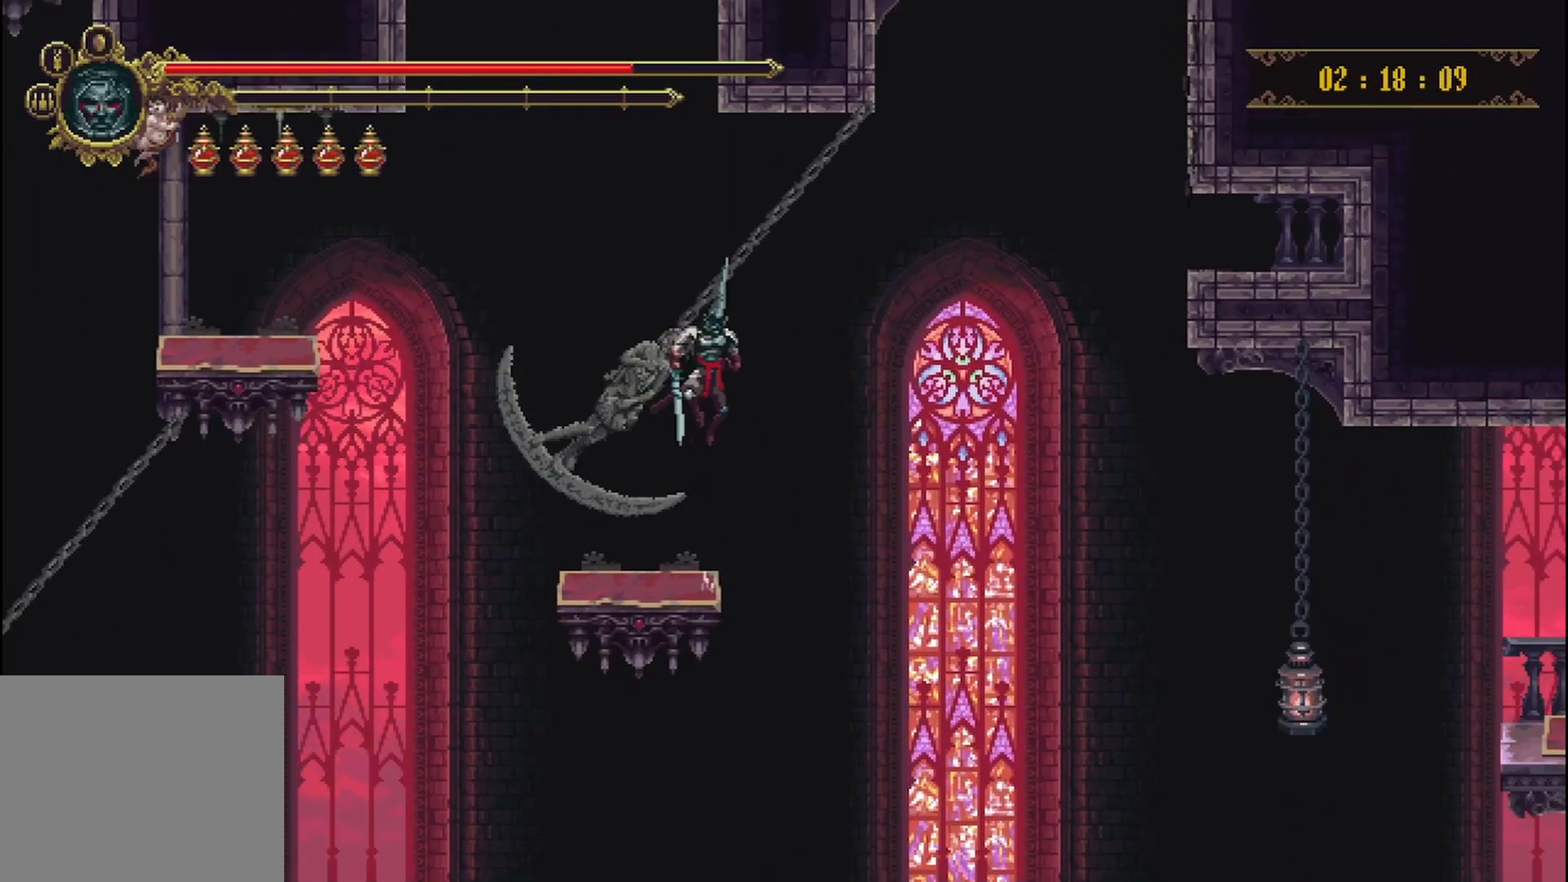
{"buttons": [], "left_stick": "center", "right_stick": "center", "events": [[167, "left_stick", "left"], [208, "A", "up"], [333, "left_stick", "center"]]}
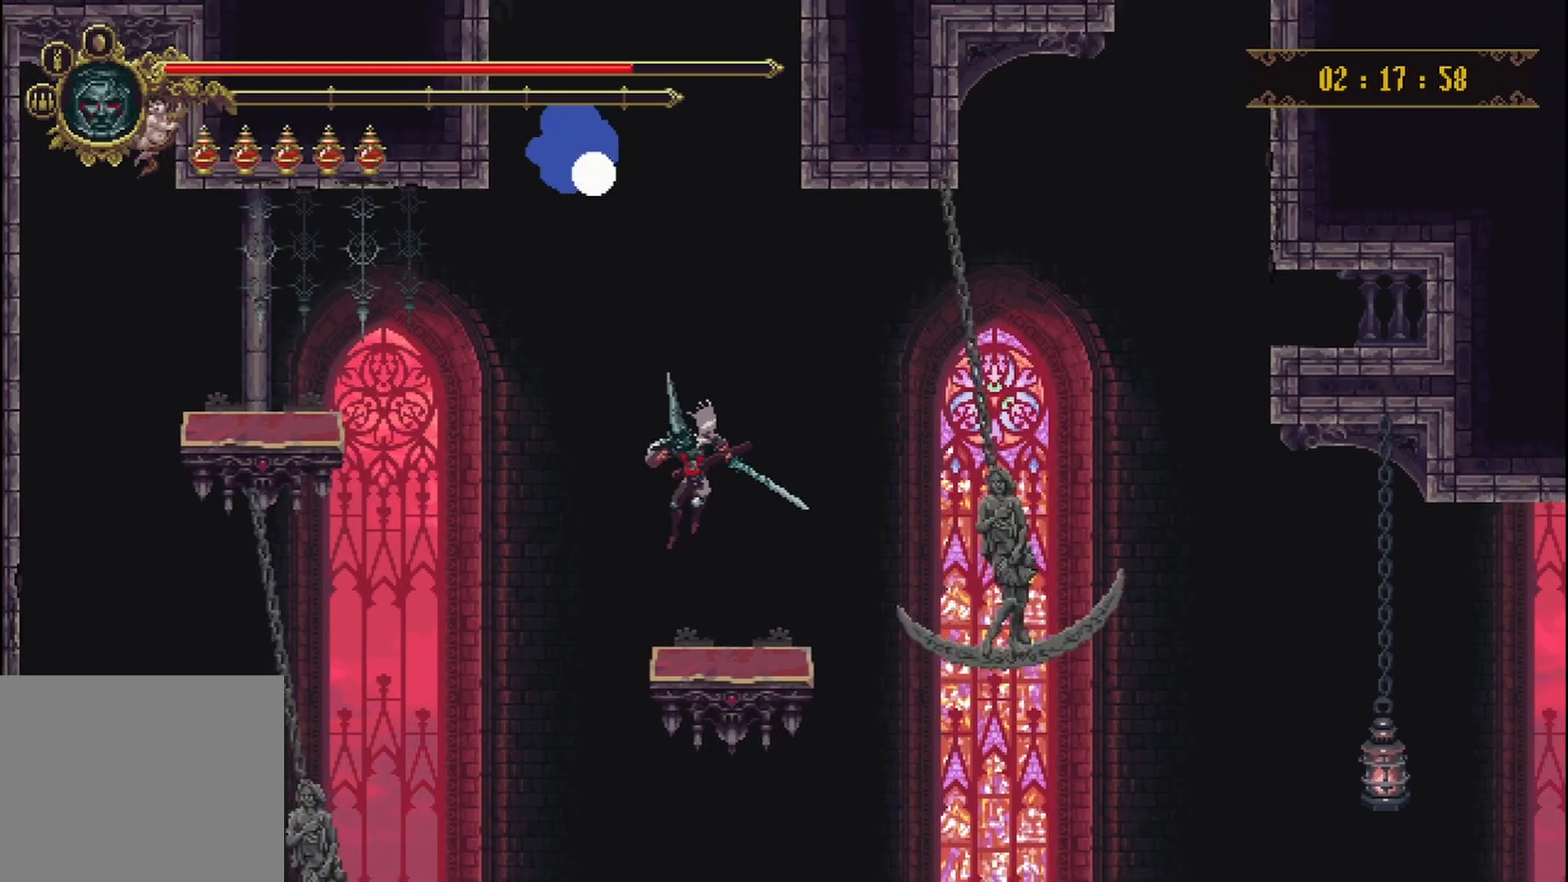
{"buttons": [], "left_stick": "center", "right_stick": "center", "events": [[42, "left_stick", "right"], [125, "left_stick", "center"], [417, "left_stick", "right"], [500, "left_stick", "center"]]}
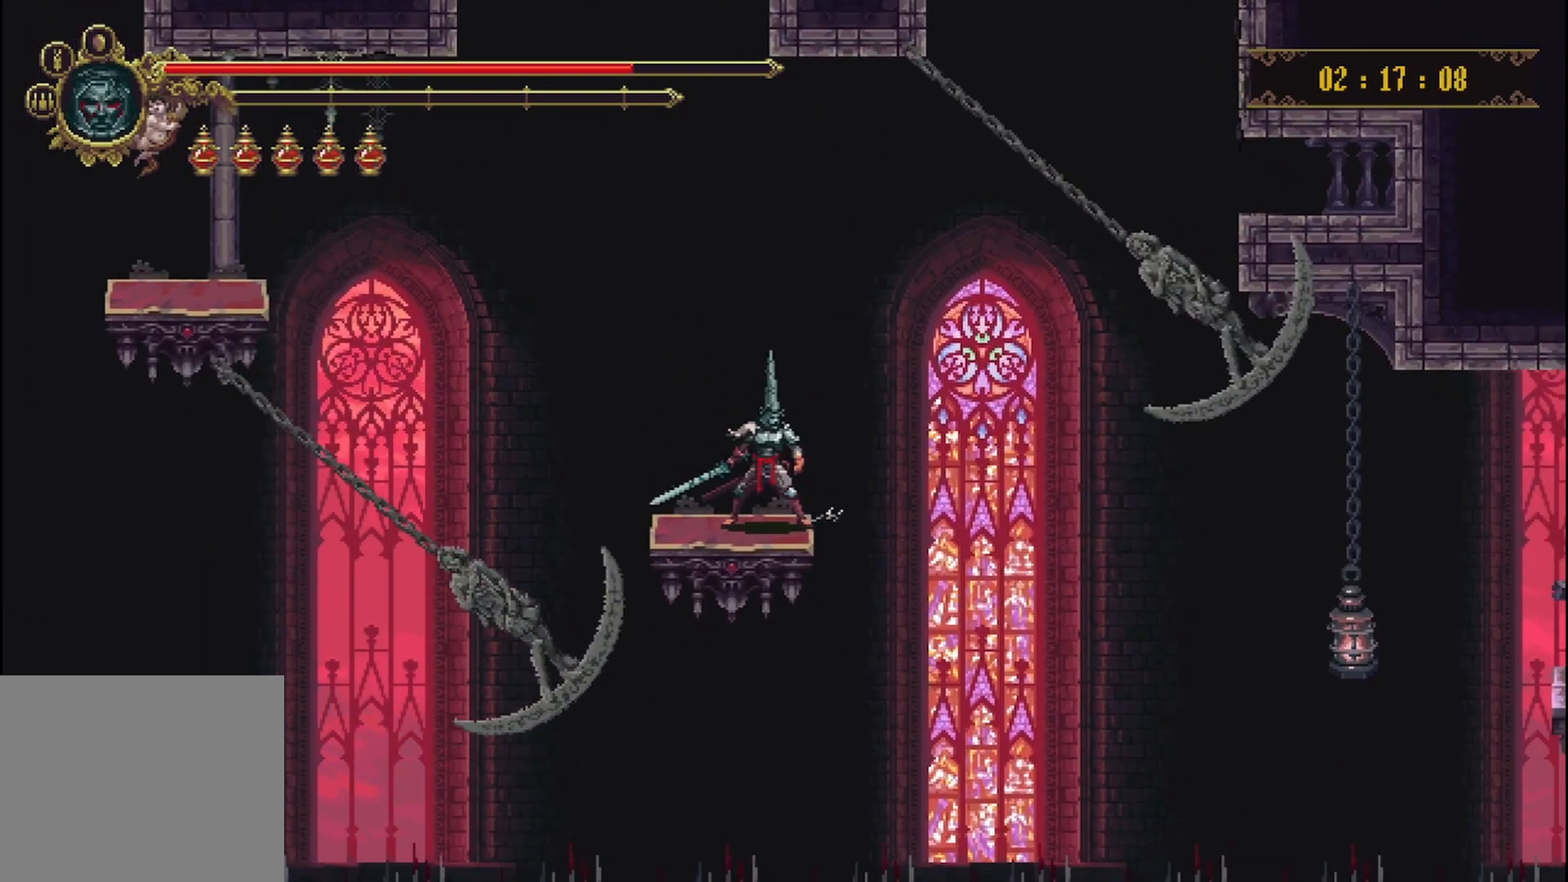
{"buttons": [], "left_stick": "center", "right_stick": "center", "events": [[333, "left_stick", "left"], [458, "left_stick", "center"]]}
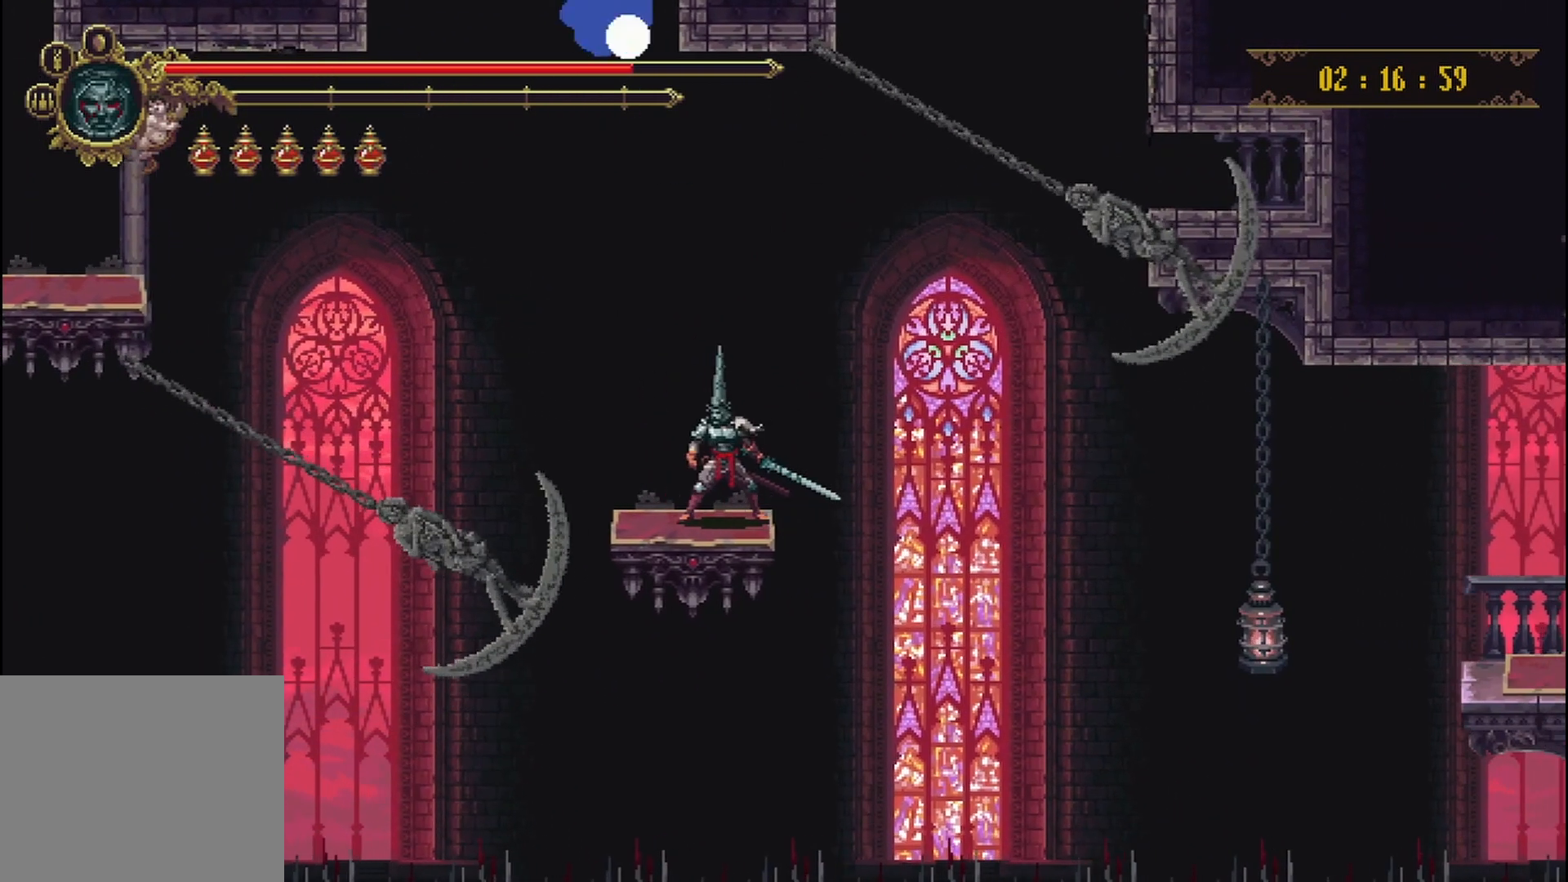
{"buttons": ["A"], "left_stick": "center", "right_stick": "center", "events": [[500, "A", "down"]]}
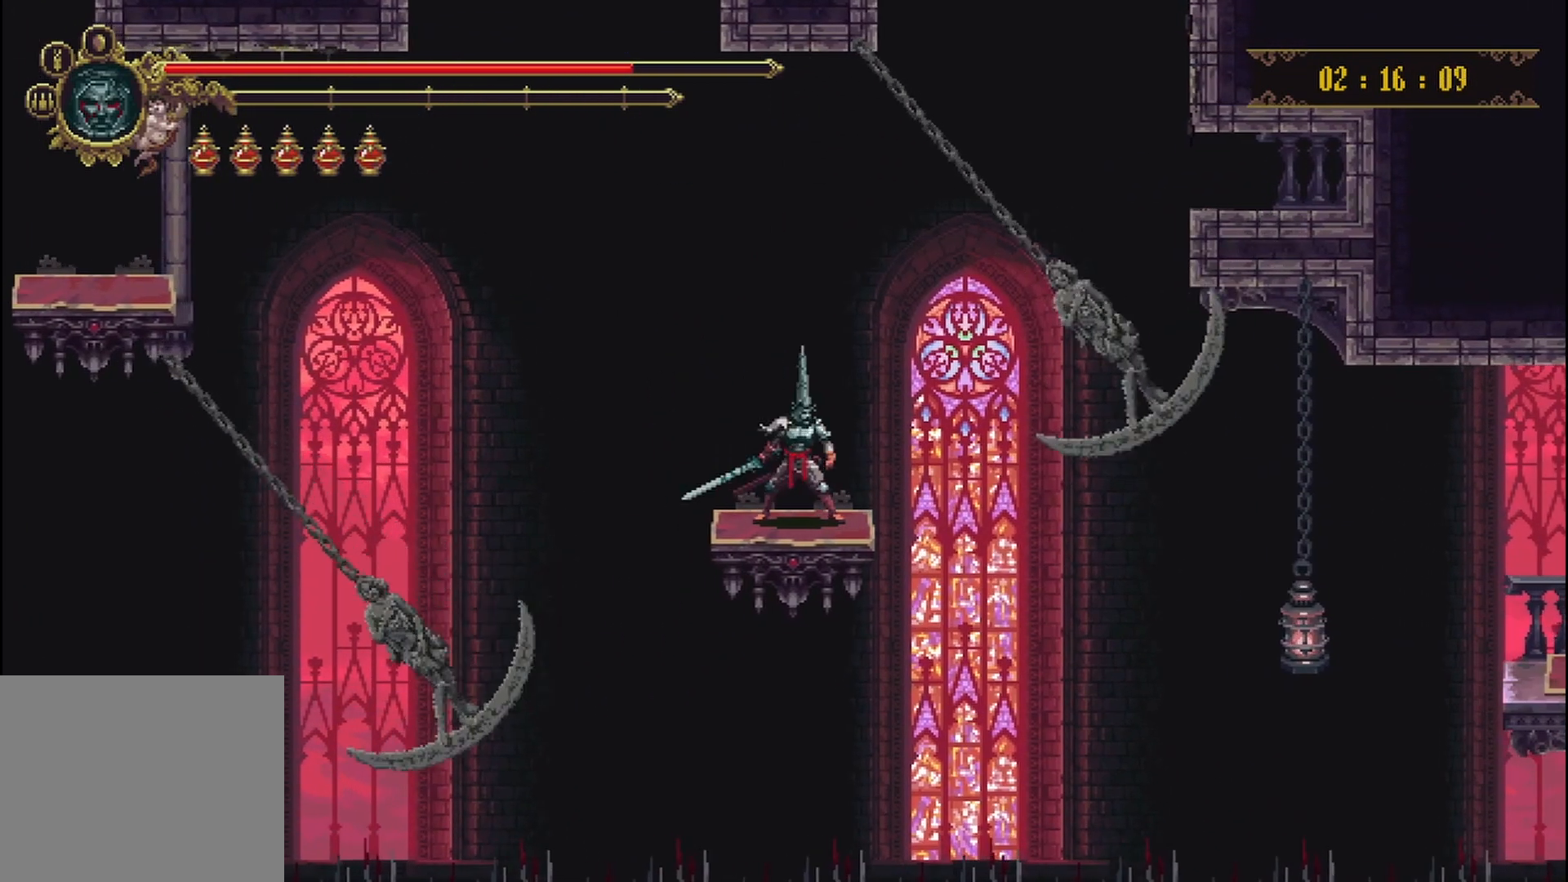
{"buttons": [], "left_stick": "center", "right_stick": "center", "events": [[250, "left_stick", "up-right"], [333, "left_stick", "center"], [375, "A", "up"]]}
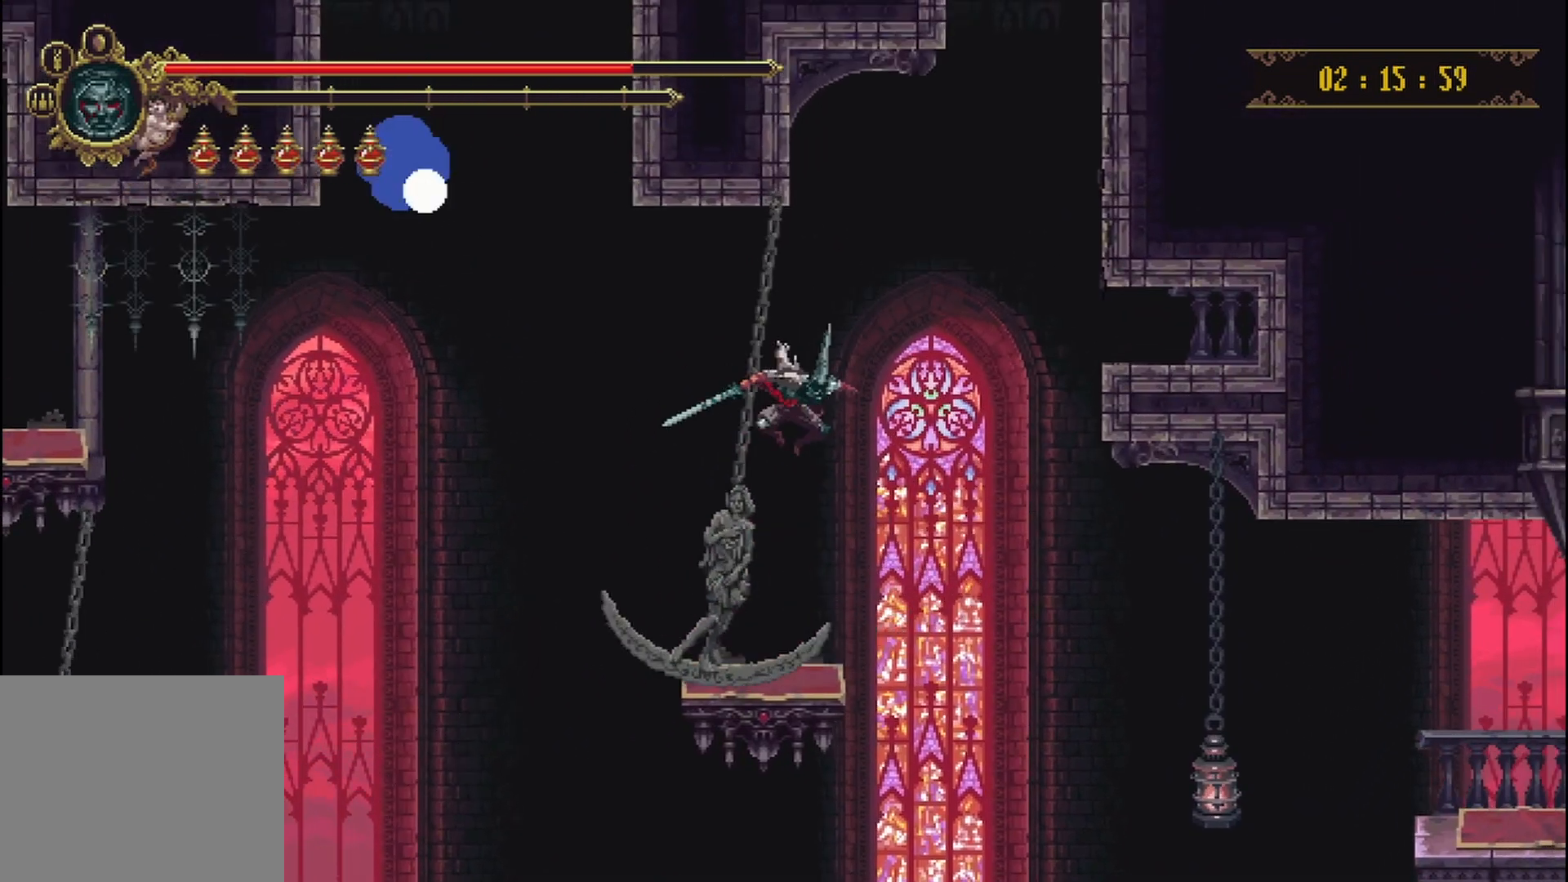
{"buttons": [], "left_stick": "center", "right_stick": "center", "events": []}
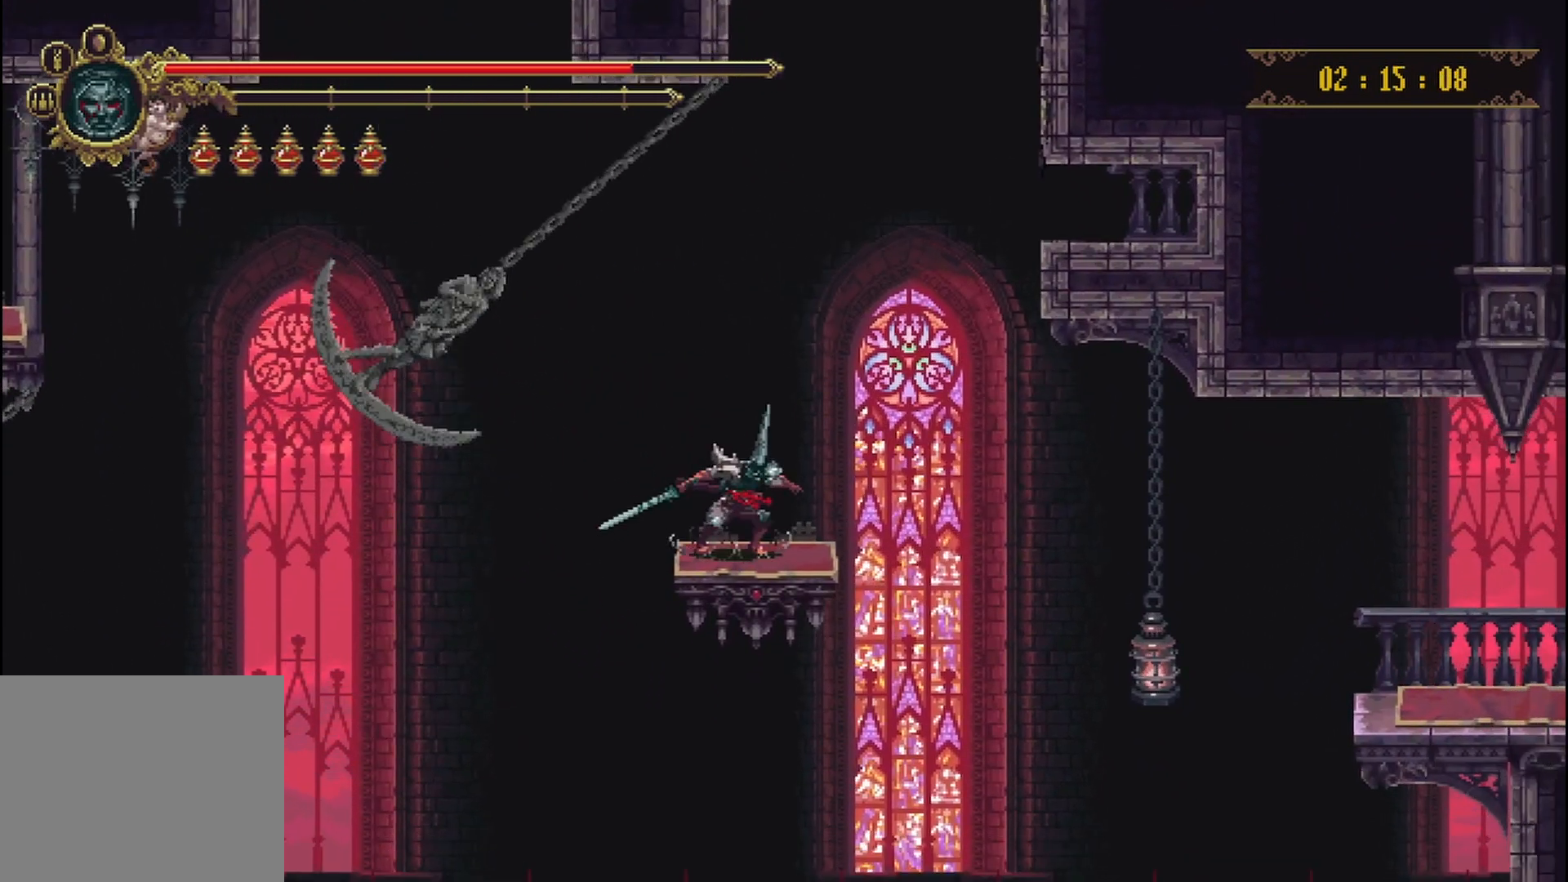
{"buttons": [], "left_stick": "right", "right_stick": "center", "events": [[458, "left_stick", "right"]]}
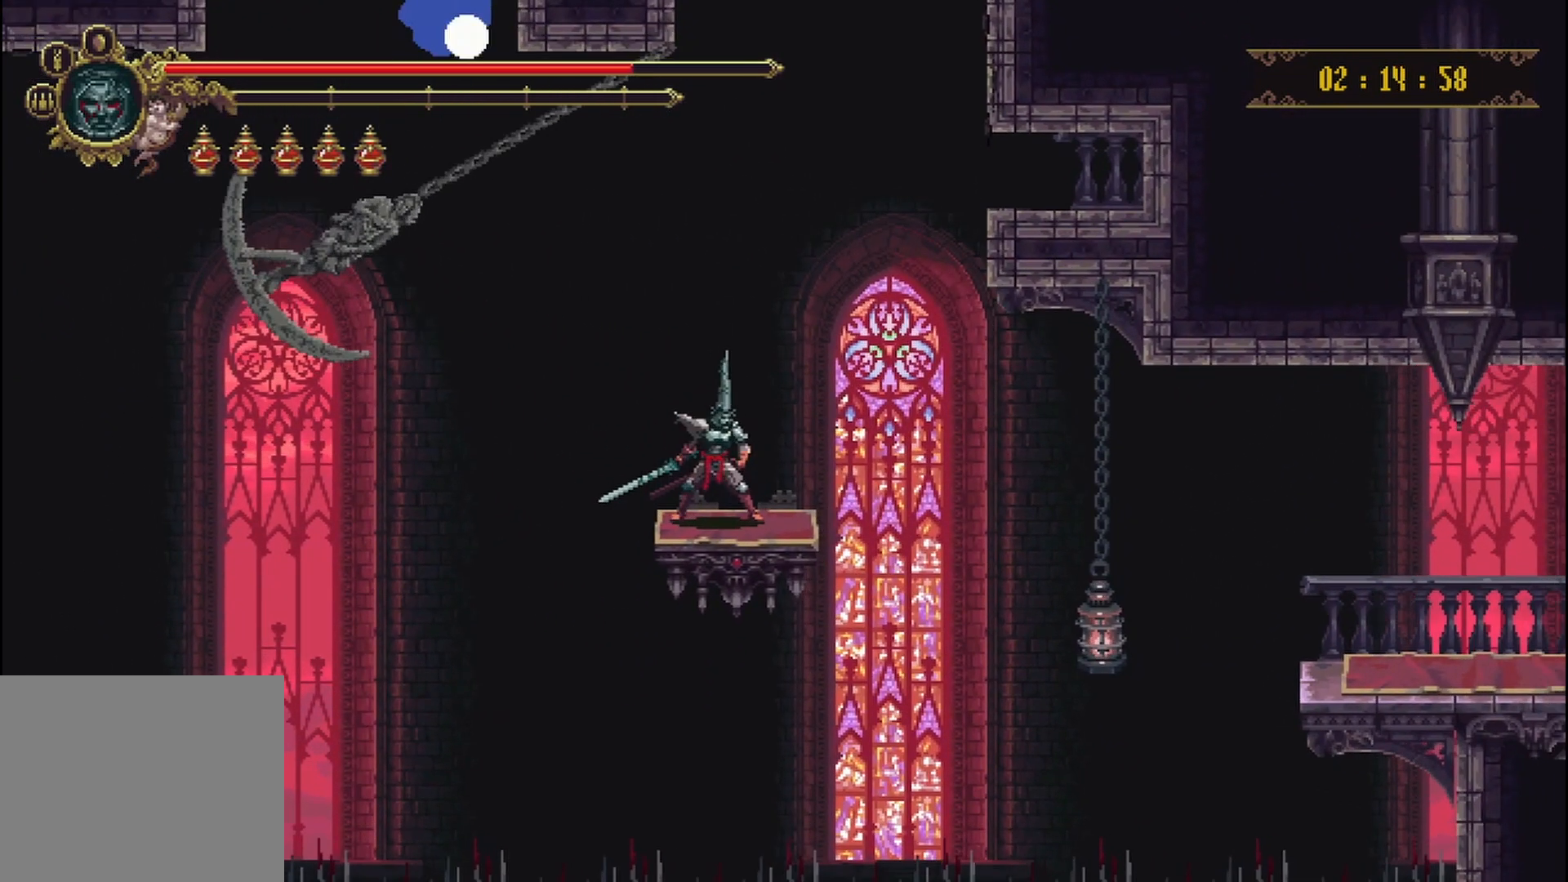
{"buttons": [], "left_stick": "right", "right_stick": "center", "events": []}
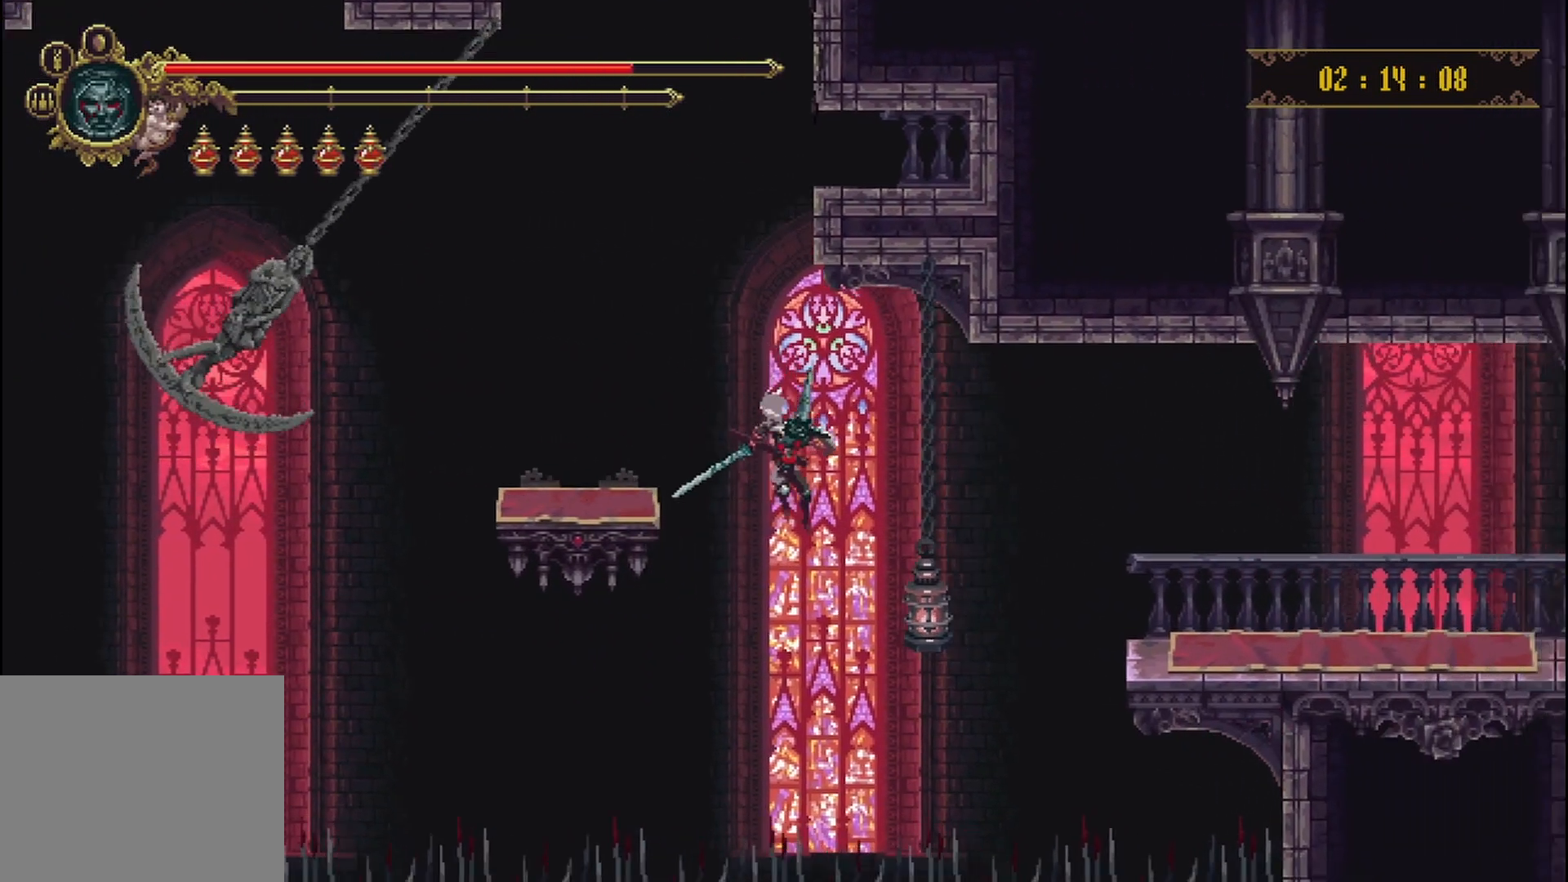
{"buttons": ["X", "R2"], "left_stick": "right", "right_stick": "center", "events": [[83, "X", "down"], [125, "R2", "down"]]}
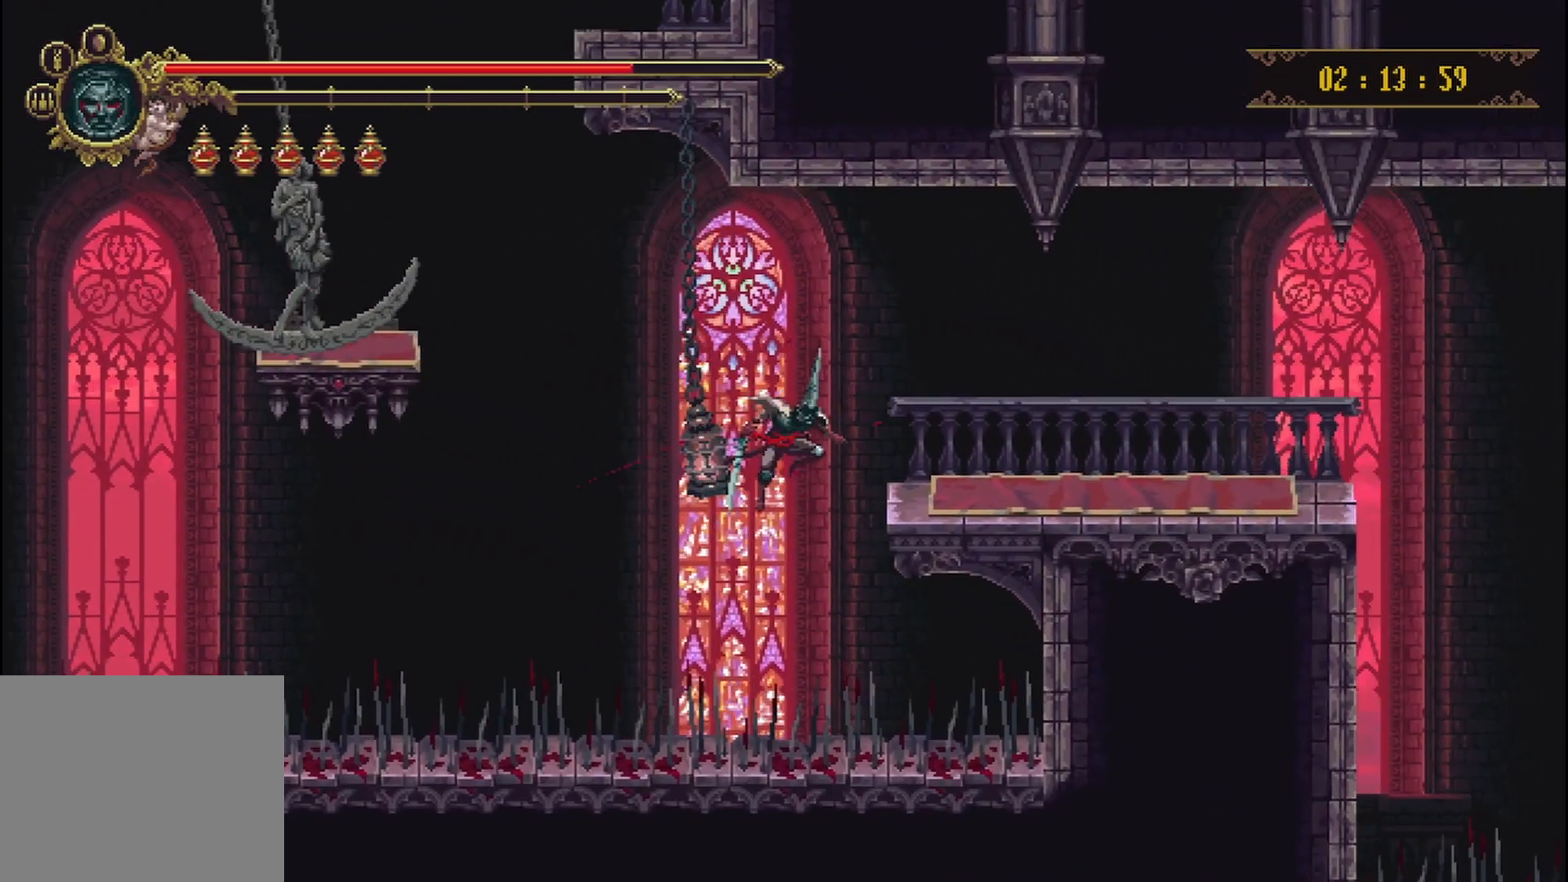
{"buttons": [], "left_stick": "up-right", "right_stick": "center", "events": [[125, "X", "up"], [167, "R2", "up"], [250, "left_stick", "up-right"]]}
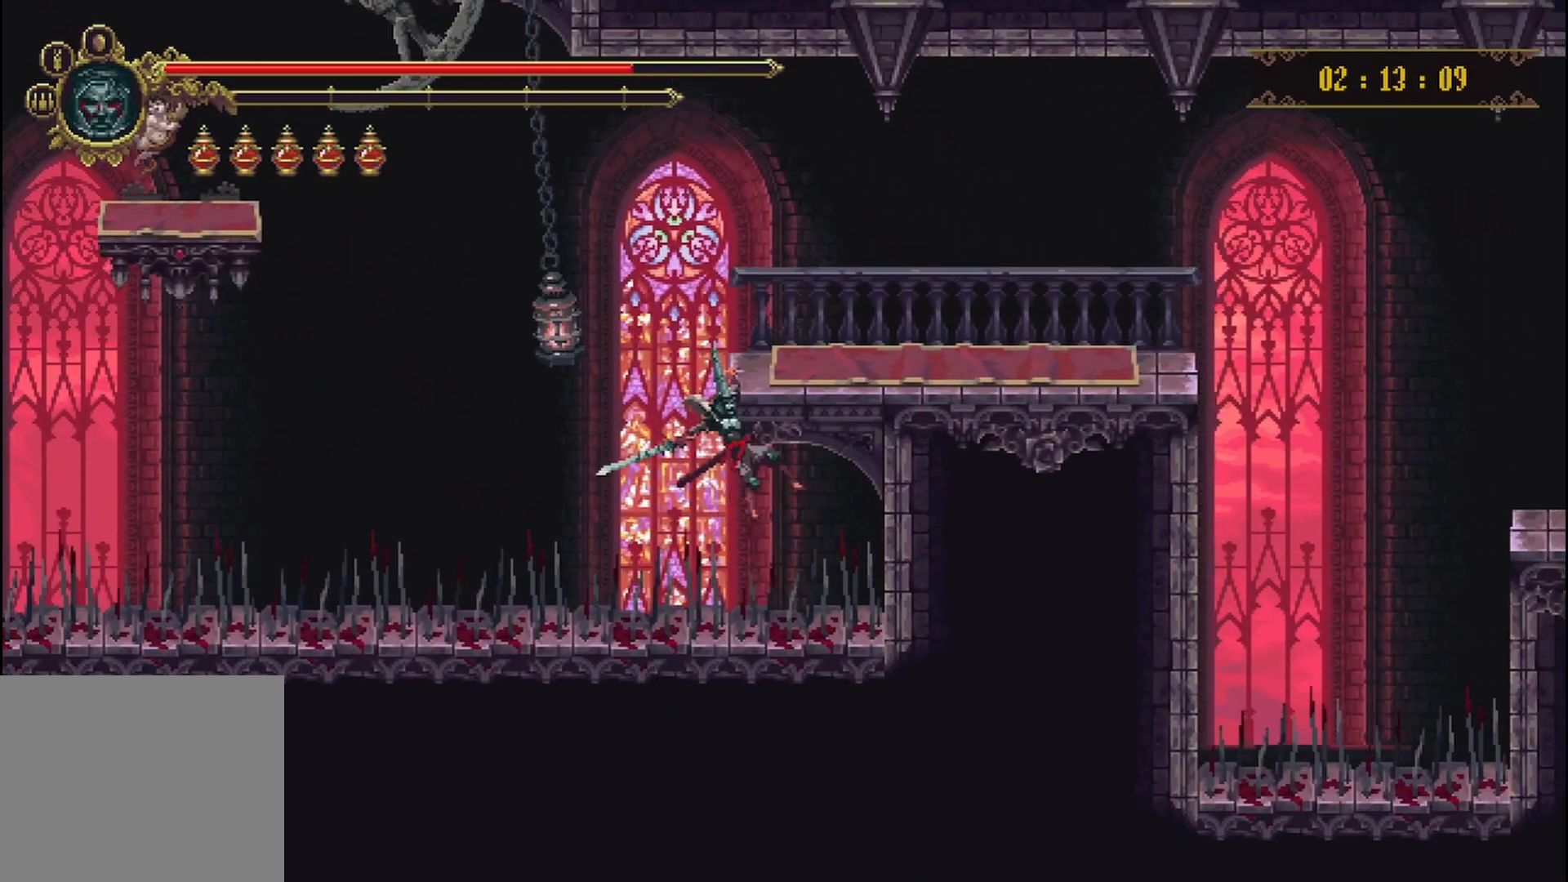
{"buttons": [], "left_stick": "right", "right_stick": "center", "events": [[250, "left_stick", "right"]]}
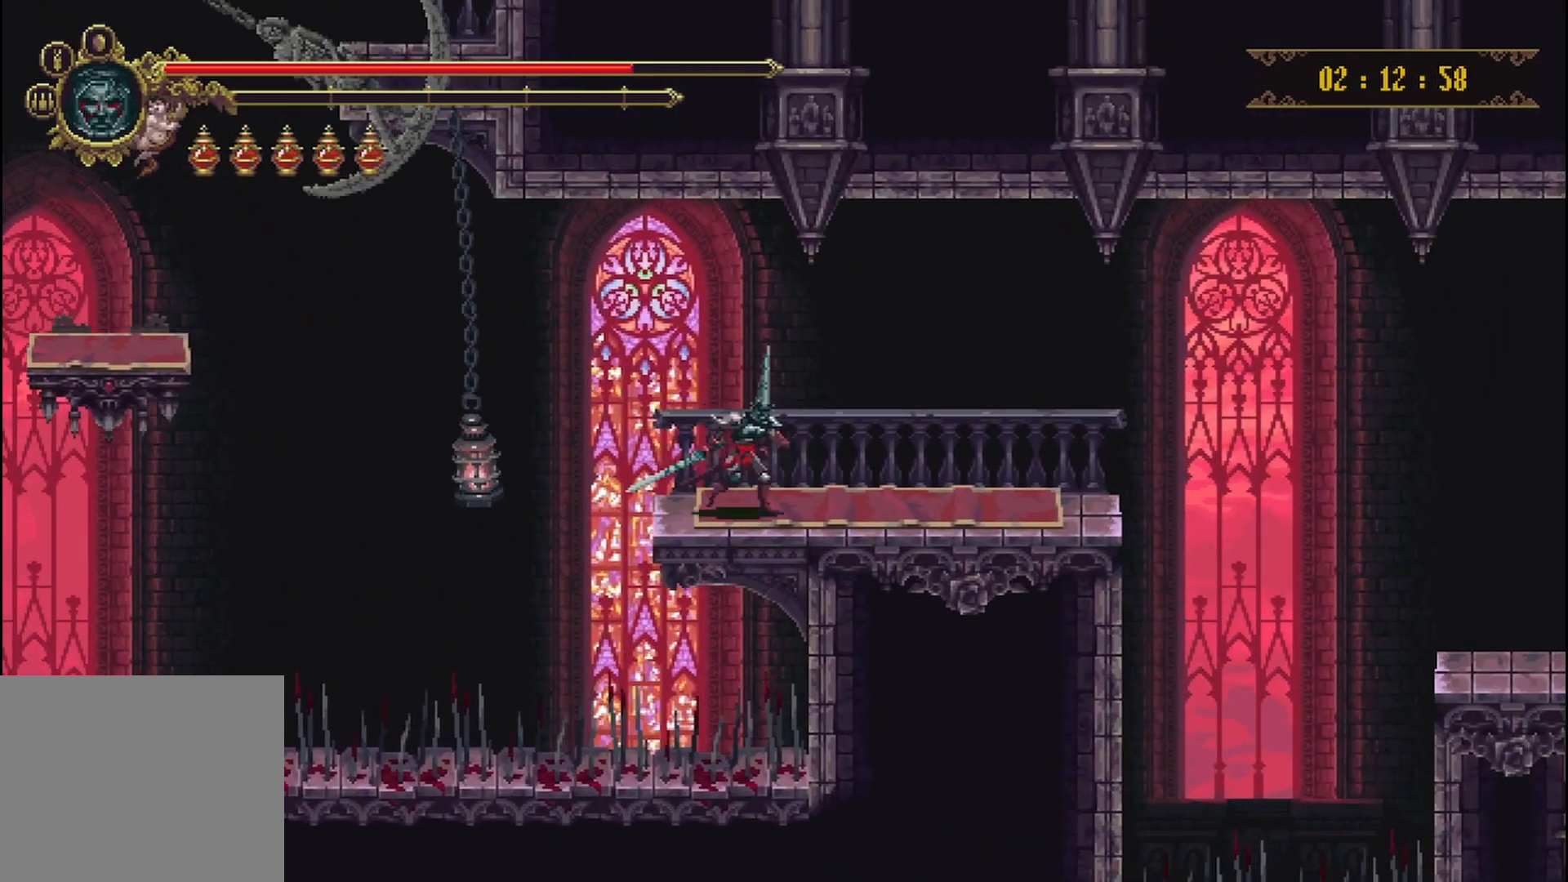
{"buttons": [], "left_stick": "right", "right_stick": "center", "events": []}
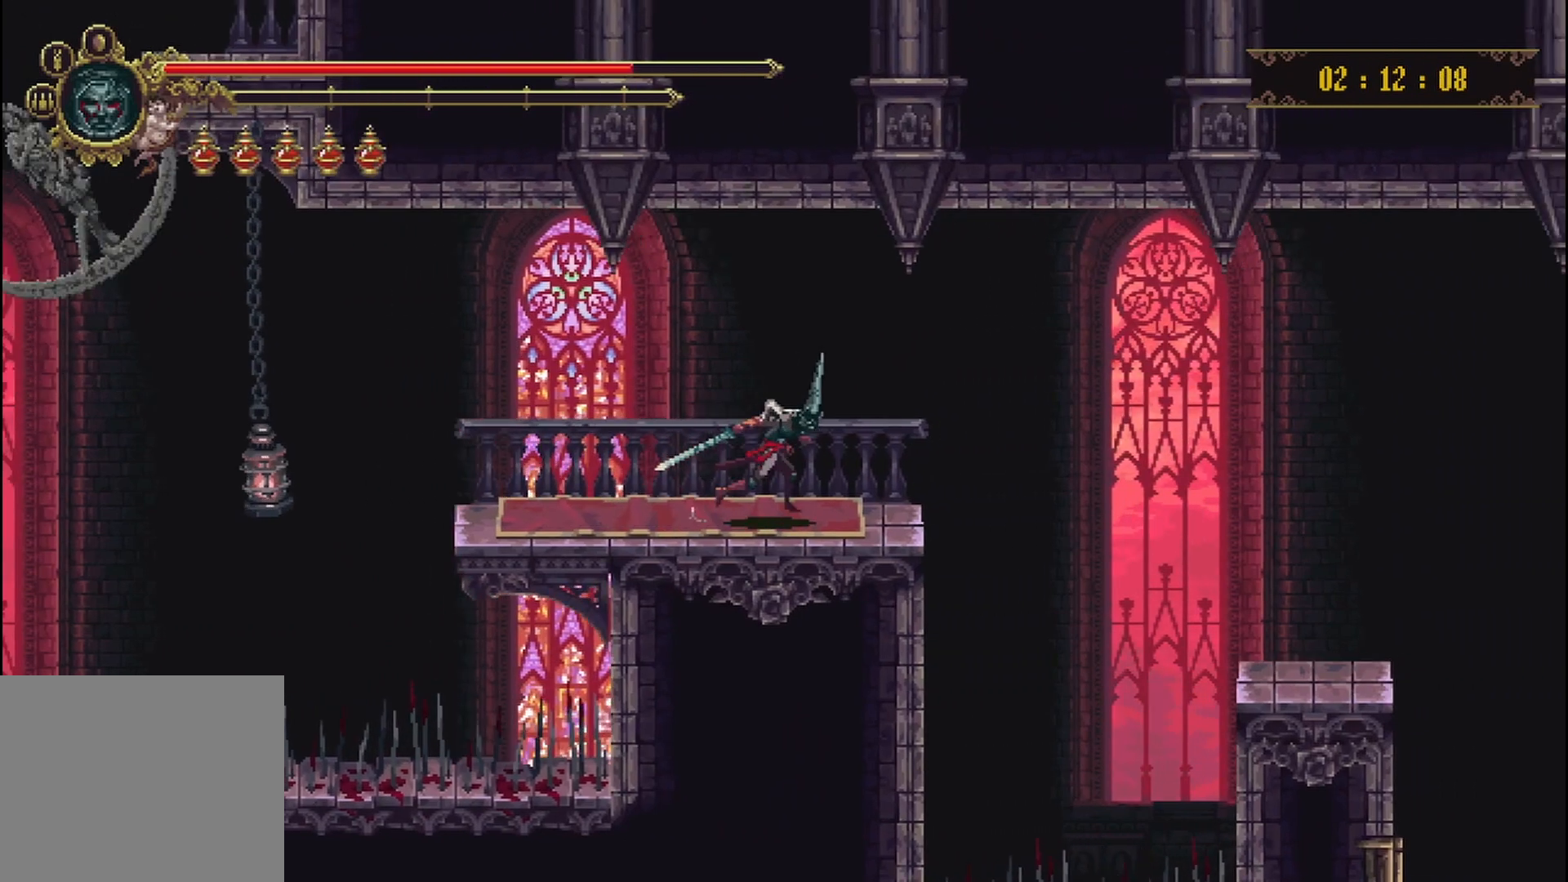
{"buttons": ["A"], "left_stick": "right", "right_stick": "center", "events": [[250, "A", "down"]]}
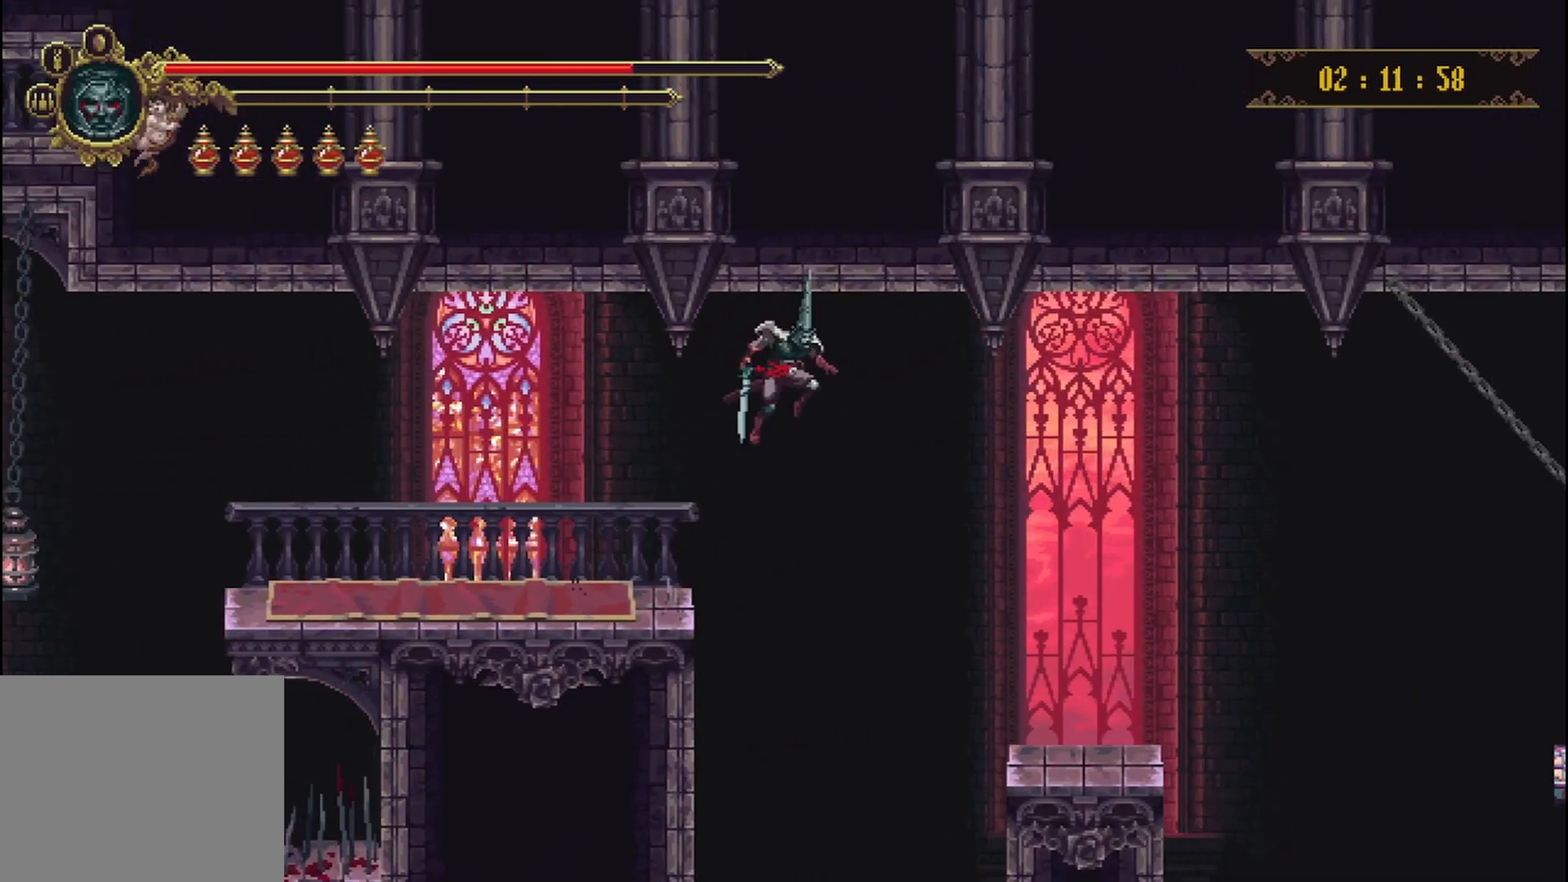
{"buttons": [], "left_stick": "right", "right_stick": "center", "events": [[83, "A", "up"]]}
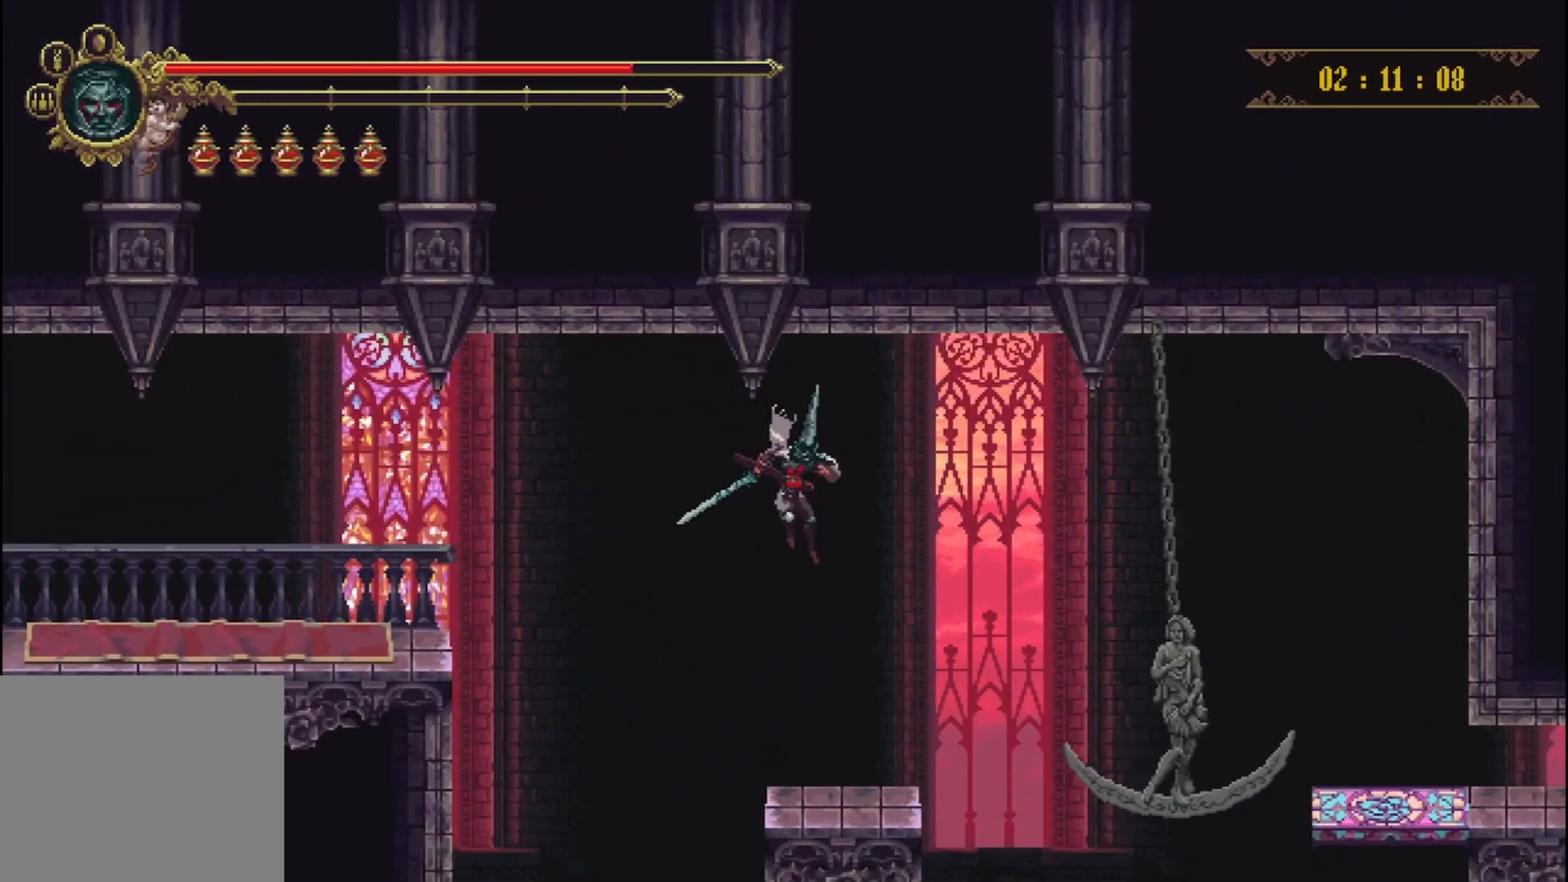
{"buttons": ["A"], "left_stick": "right", "right_stick": "center", "events": [[250, "left_stick", "center"], [292, "A", "down"], [417, "left_stick", "right"]]}
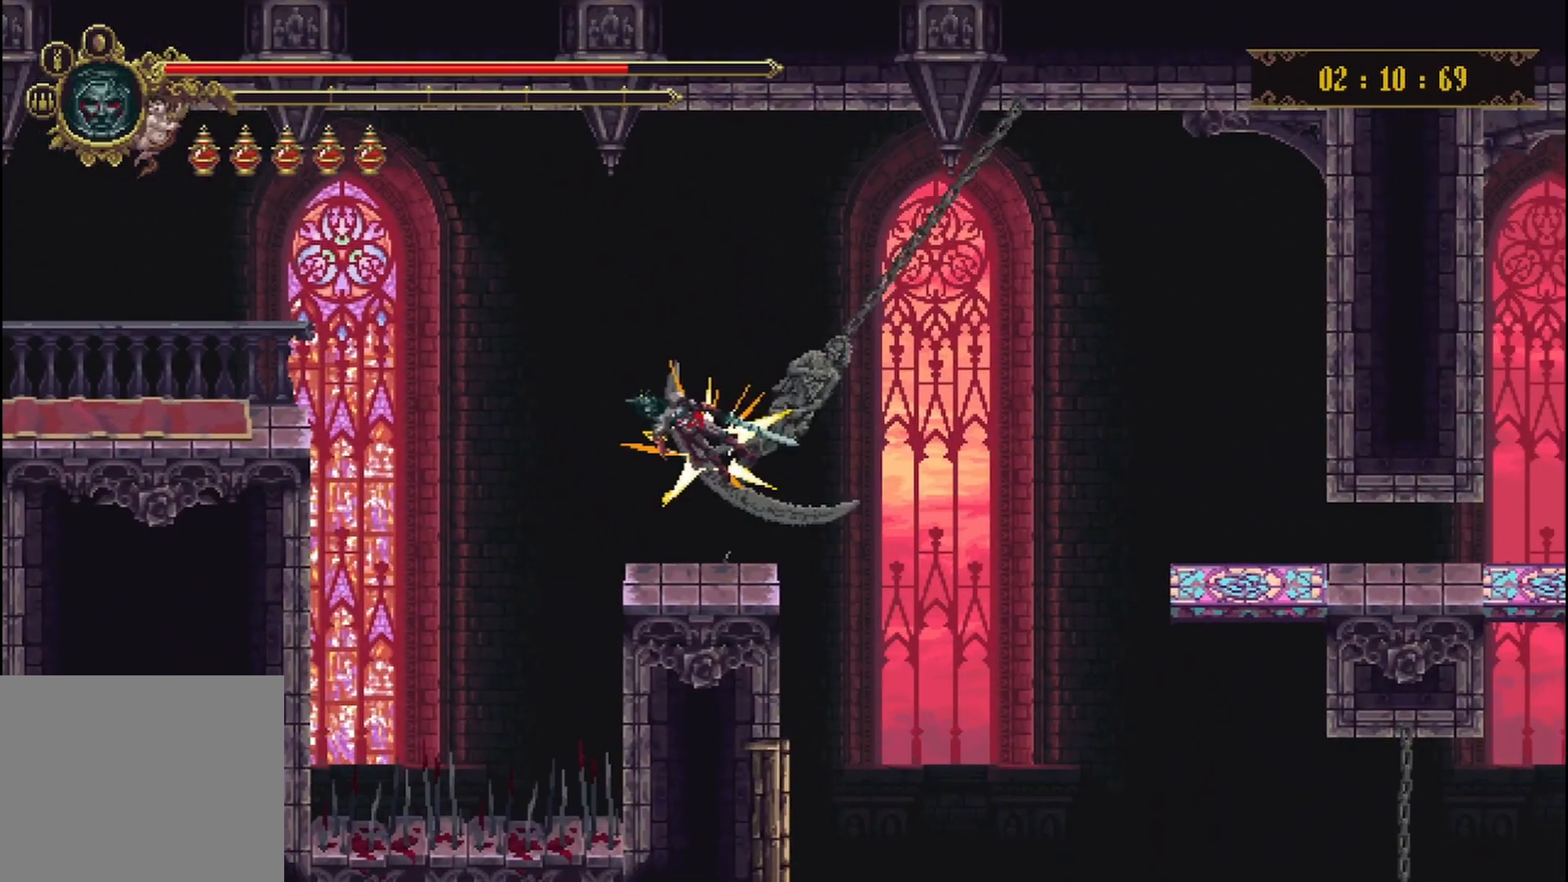
{"buttons": [], "left_stick": "up-right", "right_stick": "center", "events": [[167, "A", "up"], [333, "left_stick", "up-right"]]}
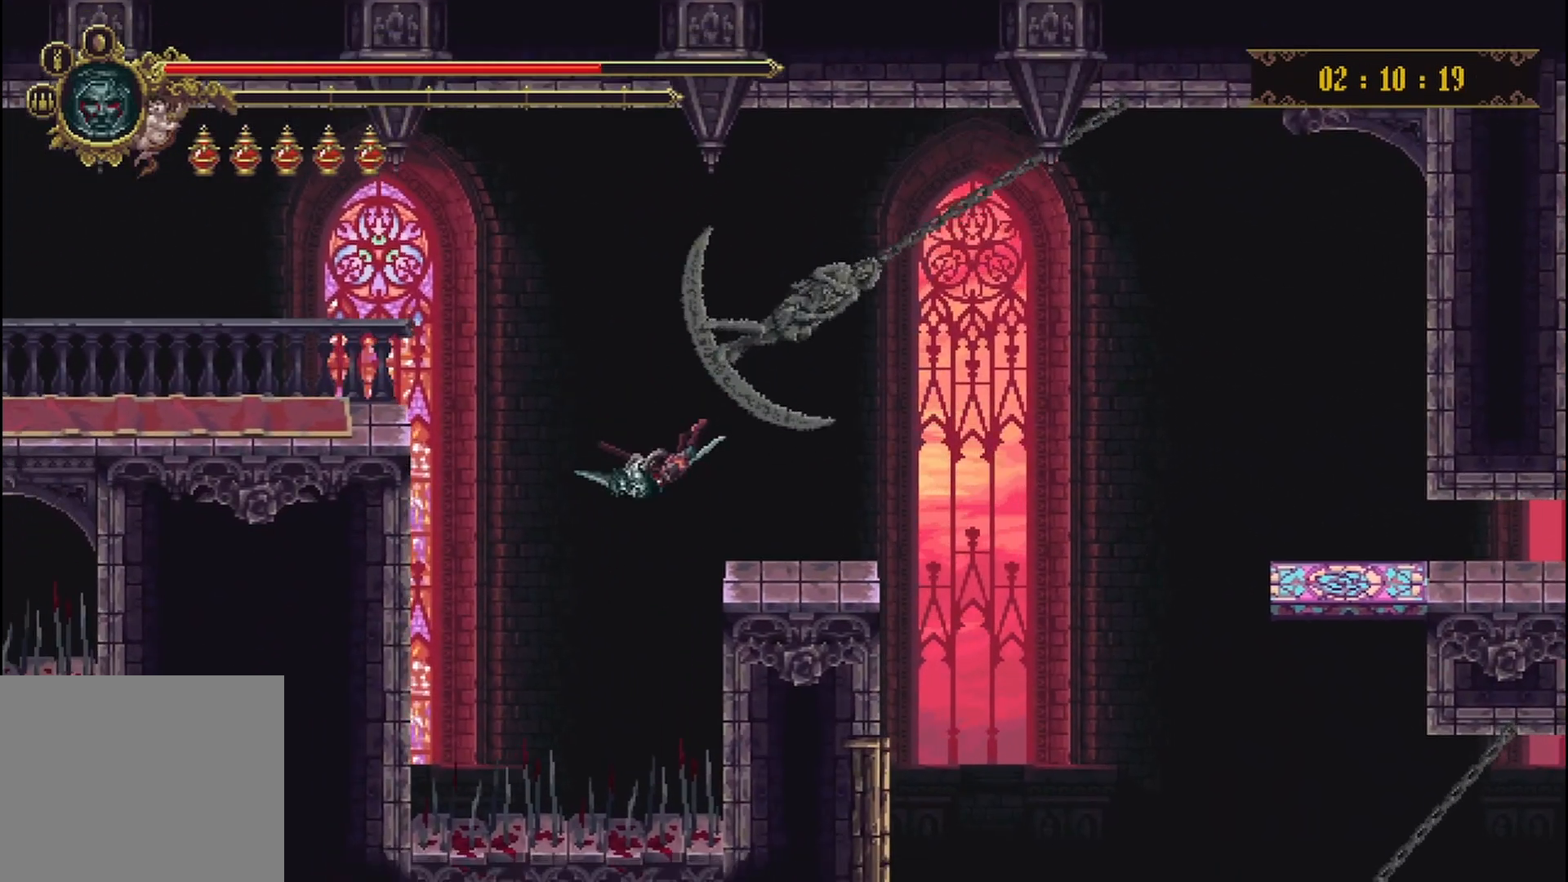
{"buttons": [], "left_stick": "up-right", "right_stick": "center", "events": []}
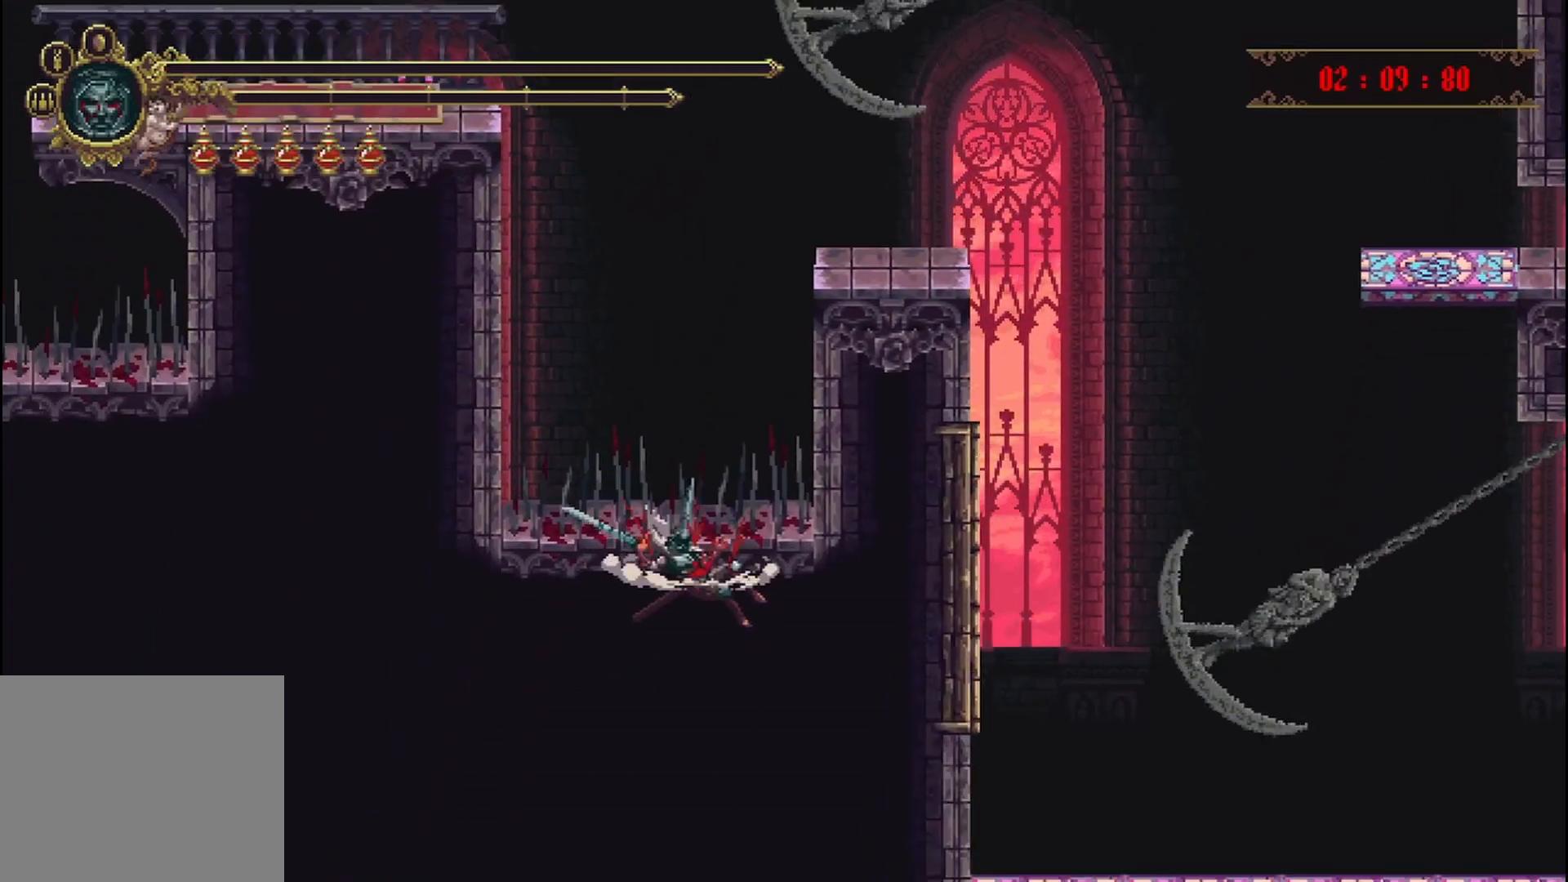
{"buttons": [], "left_stick": "center", "right_stick": "center", "events": [[375, "left_stick", "center"]]}
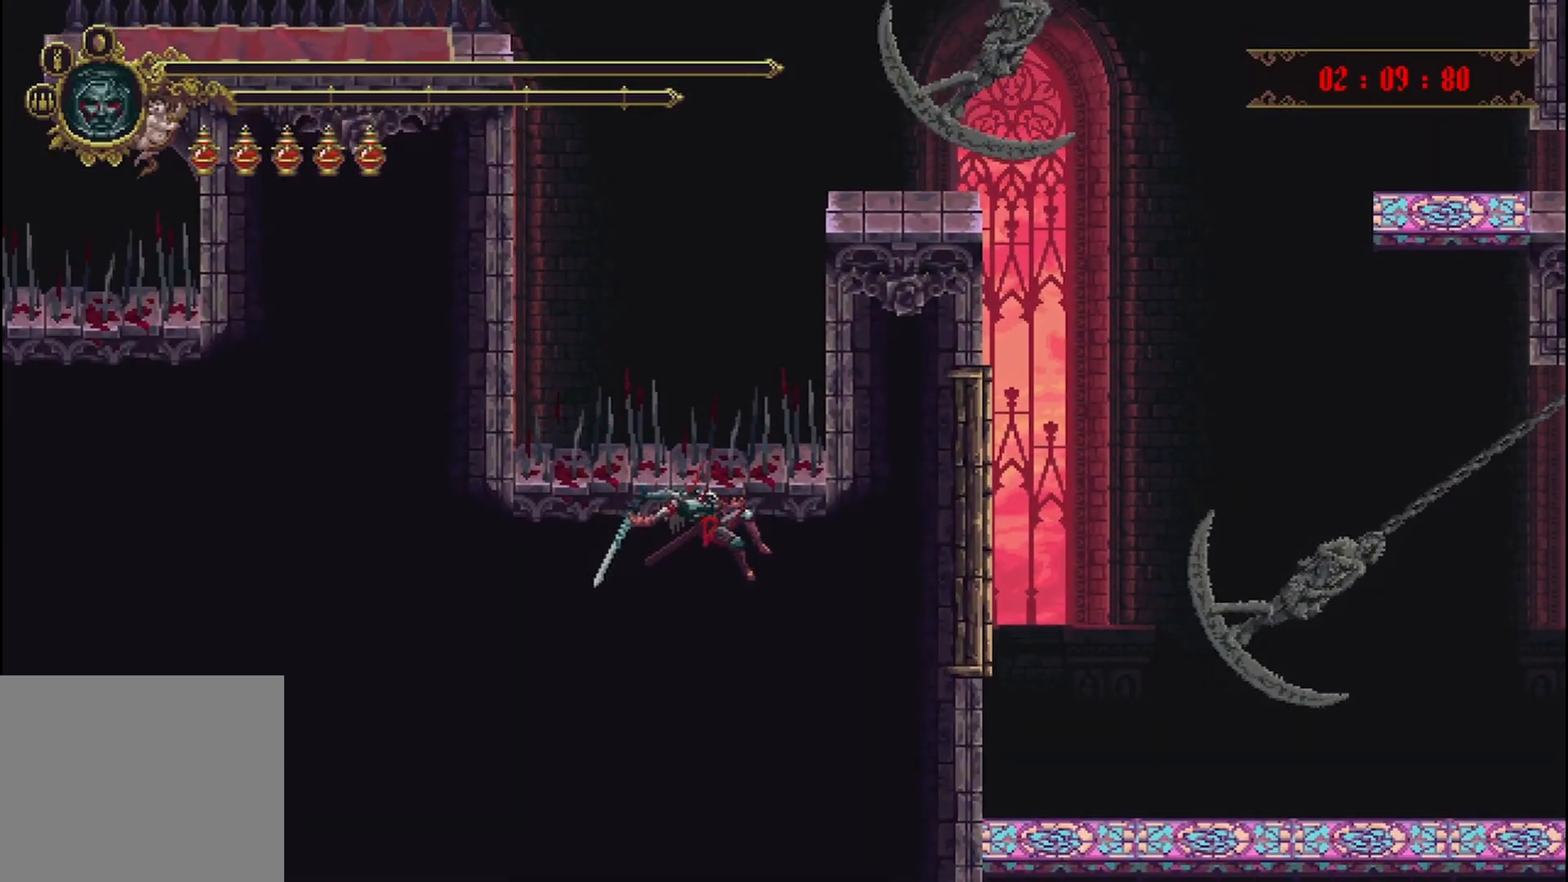
{"buttons": [], "left_stick": "center", "right_stick": "center", "events": []}
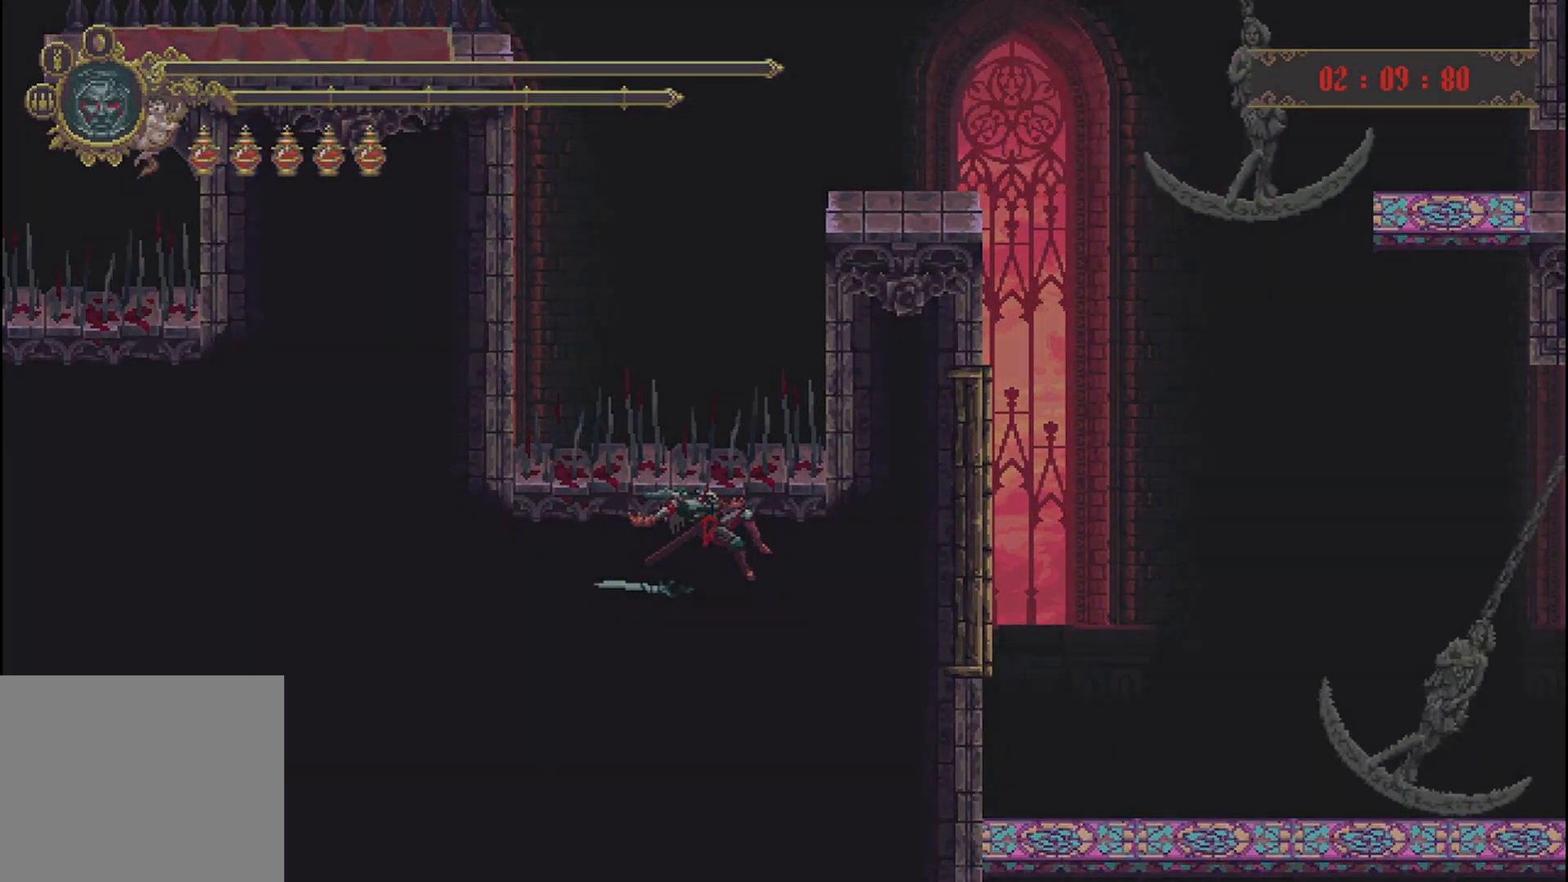
{"buttons": [], "left_stick": "center", "right_stick": "down", "events": [[375, "right_stick", "down"]]}